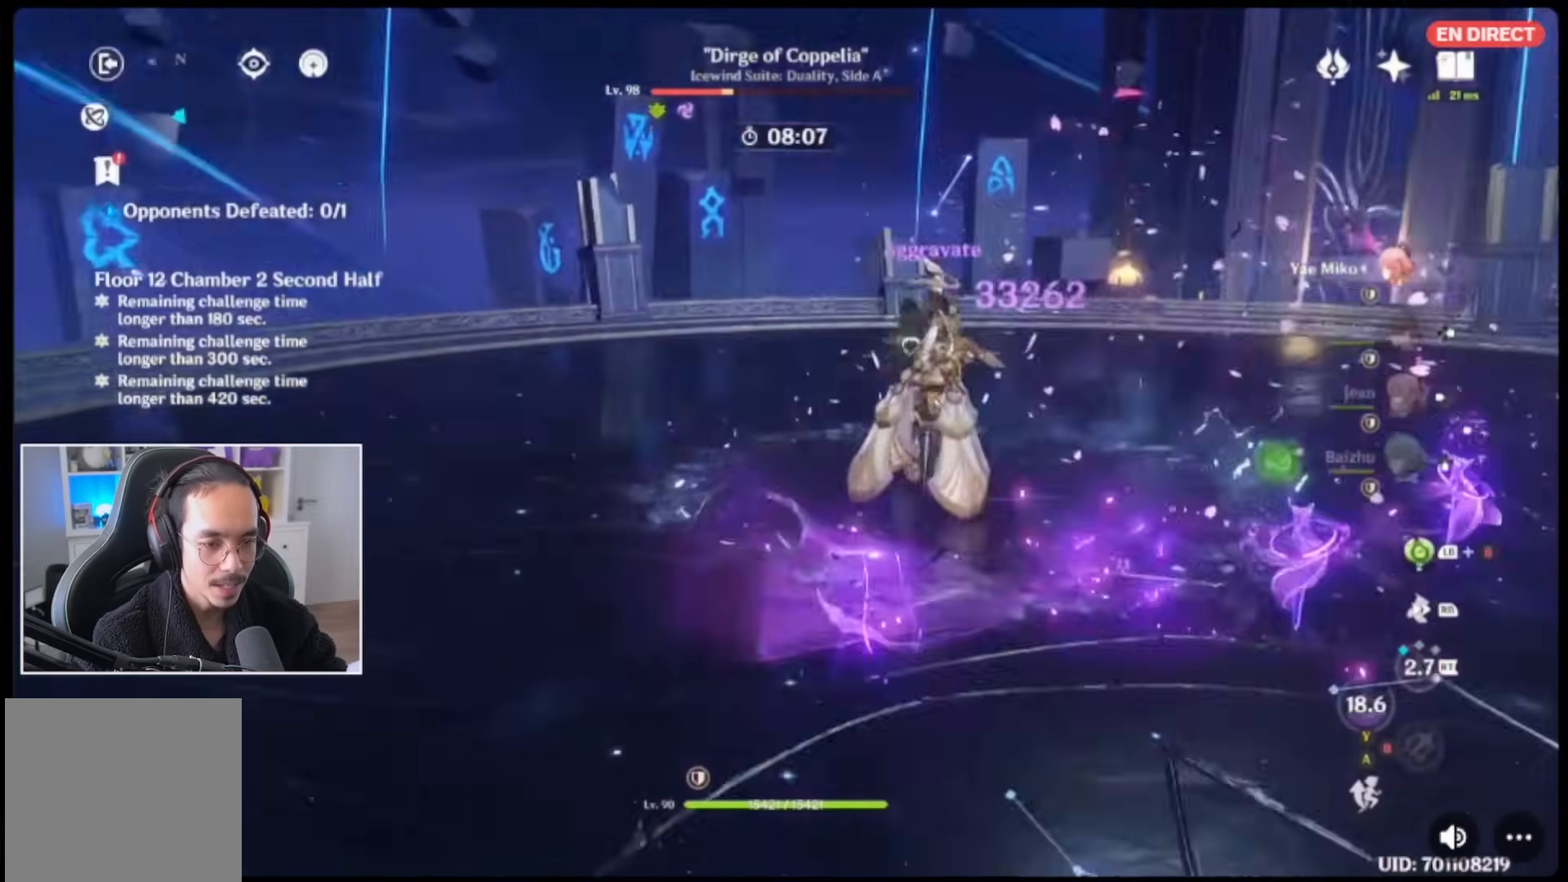
Gameplay with a controller (Xbox layout); each line is a JSON object with the inputs held at the frame after it. "events" lists button and stick changes between this image and that frame as [ms after this image, input, new state], when the widget could be followed in between. Not read: L3 R3.
{"buttons": [], "left_stick": "up", "right_stick": "center", "events": [[17, "right_stick", "right"], [117, "R2", "up"], [117, "right_stick", "center"], [183, "right_stick", "right"], [250, "right_stick", "center"], [350, "R1", "down"], [467, "R1", "up"], [467, "left_stick", "up"]]}
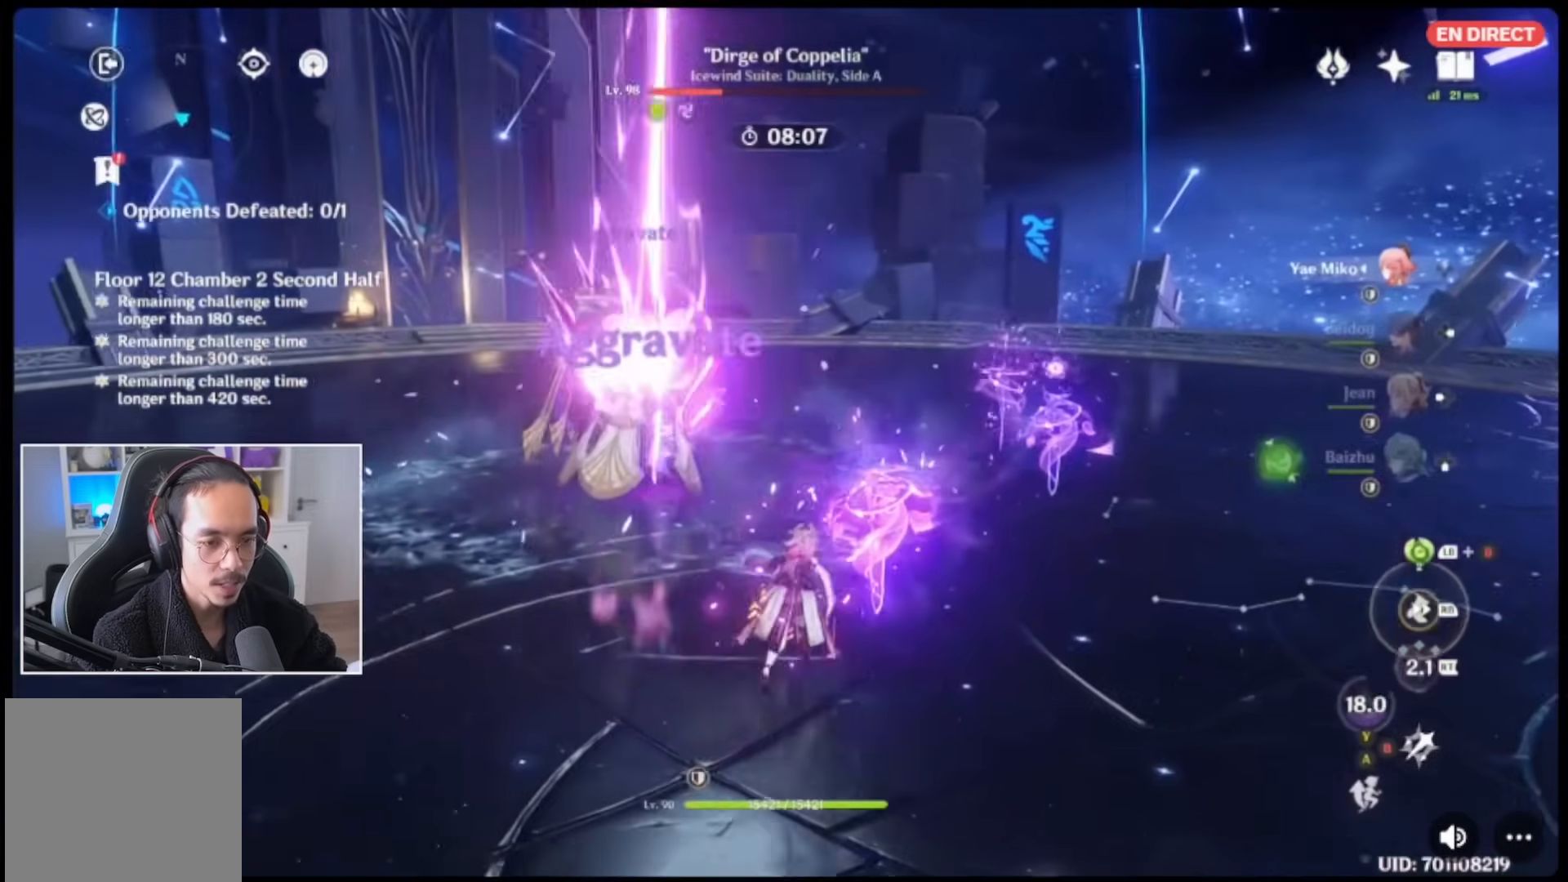
{"buttons": ["R2"], "left_stick": "up-left", "right_stick": "center", "events": [[133, "DPAD_DOWN", "down"], [233, "DPAD_DOWN", "up"], [333, "R2", "down"], [333, "left_stick", "up-left"], [400, "R2", "up"], [500, "R2", "down"]]}
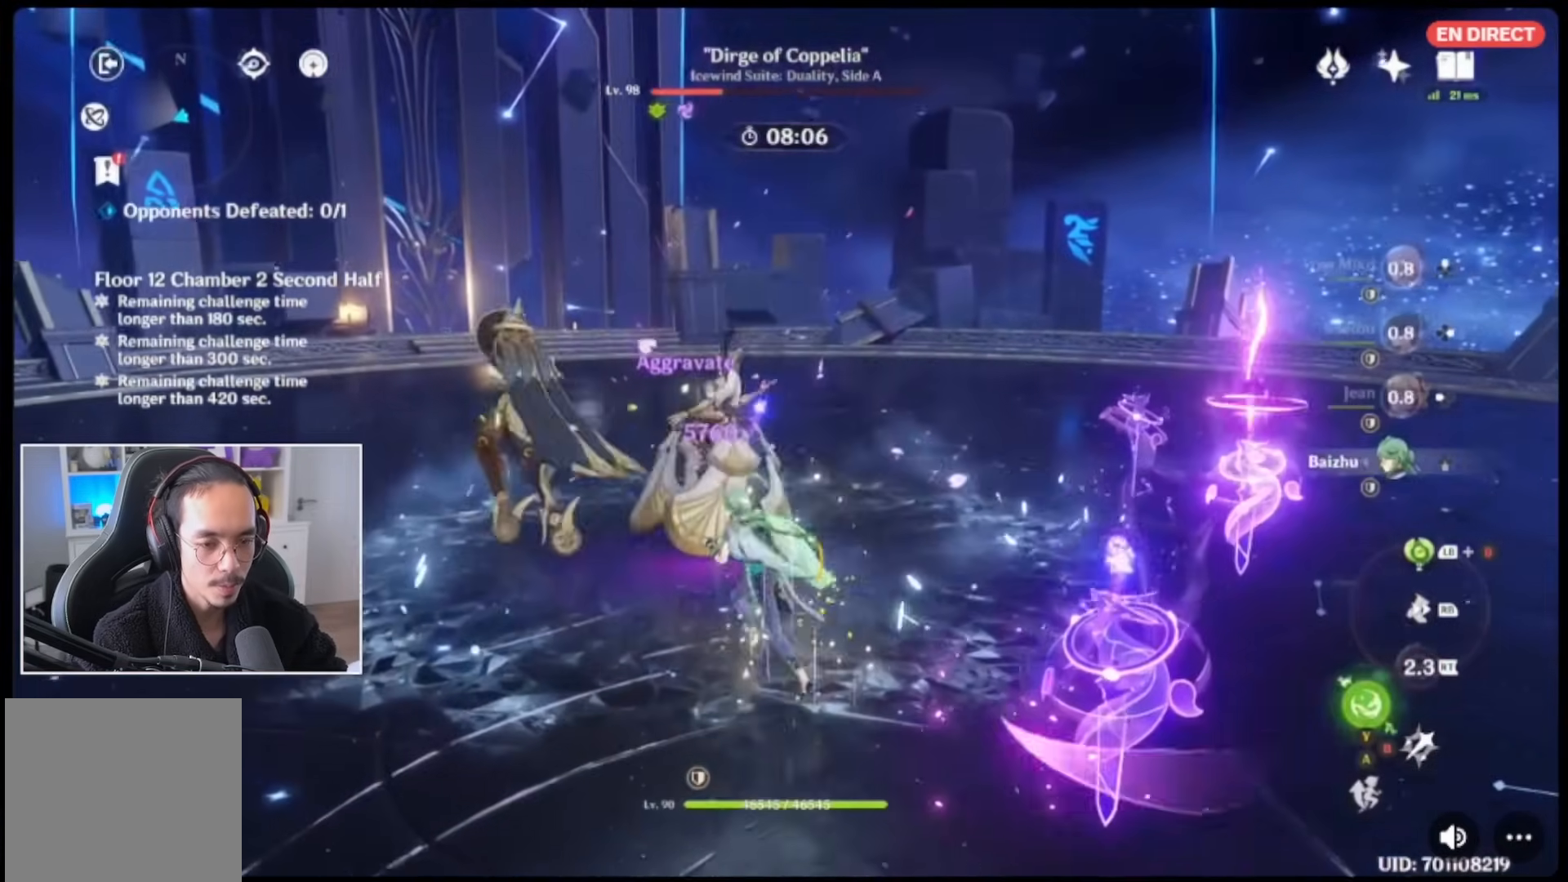
{"buttons": ["B"], "left_stick": "center", "right_stick": "center", "events": [[250, "R2", "up"], [317, "B", "down"], [450, "B", "up"], [450, "left_stick", "center"], [483, "B", "down"]]}
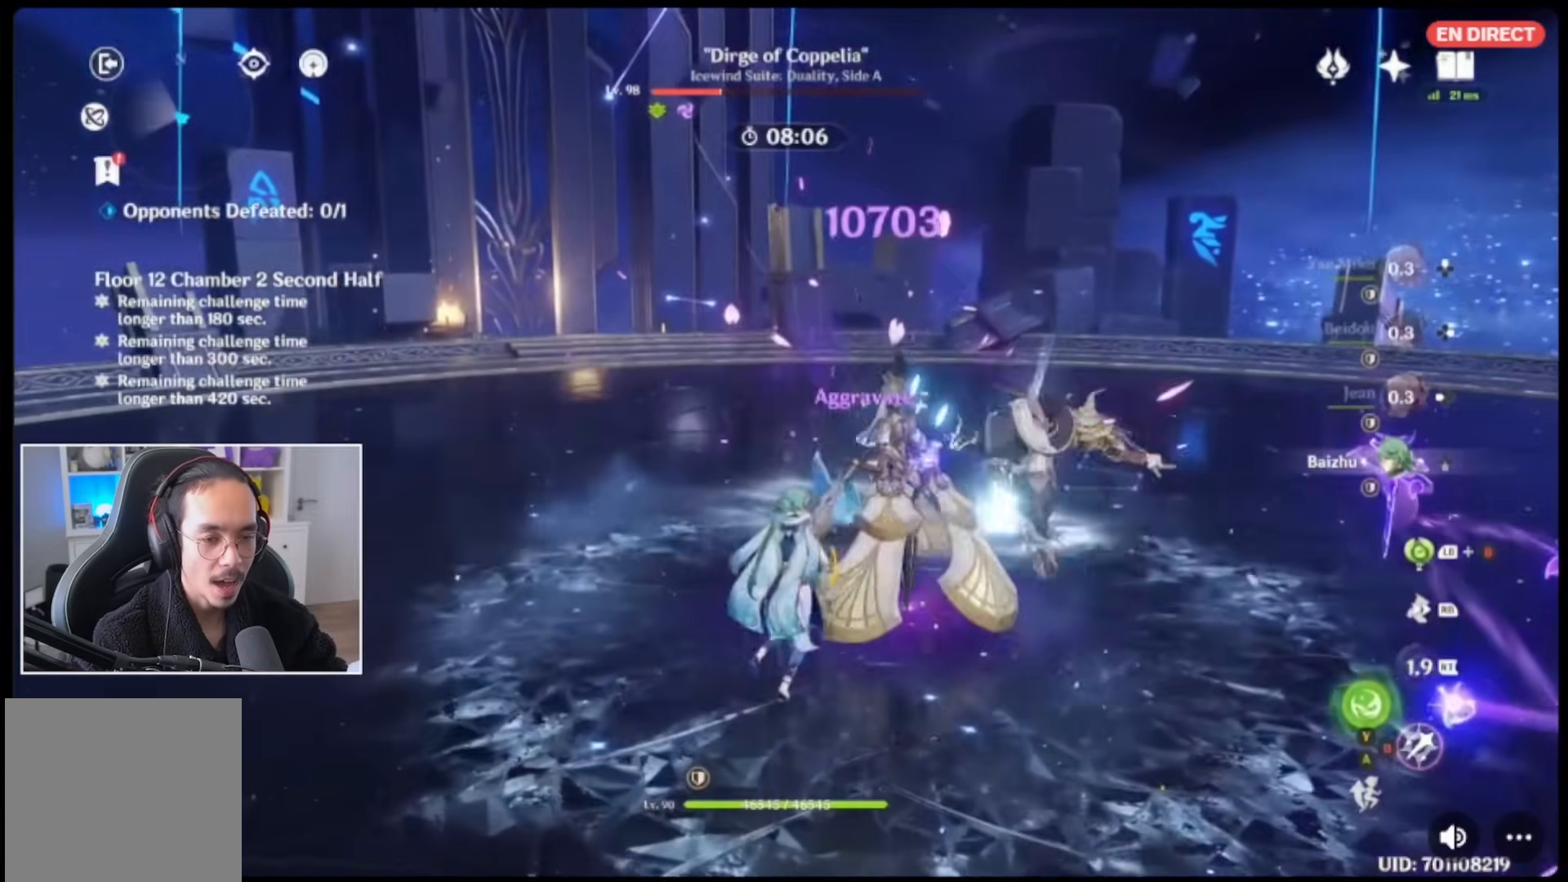
{"buttons": ["Y"], "left_stick": "center", "right_stick": "center", "events": [[83, "B", "up"], [83, "left_stick", "up-right"], [200, "Y", "down"], [200, "left_stick", "center"], [250, "Y", "up"], [350, "Y", "down"], [417, "Y", "up"], [483, "Y", "down"]]}
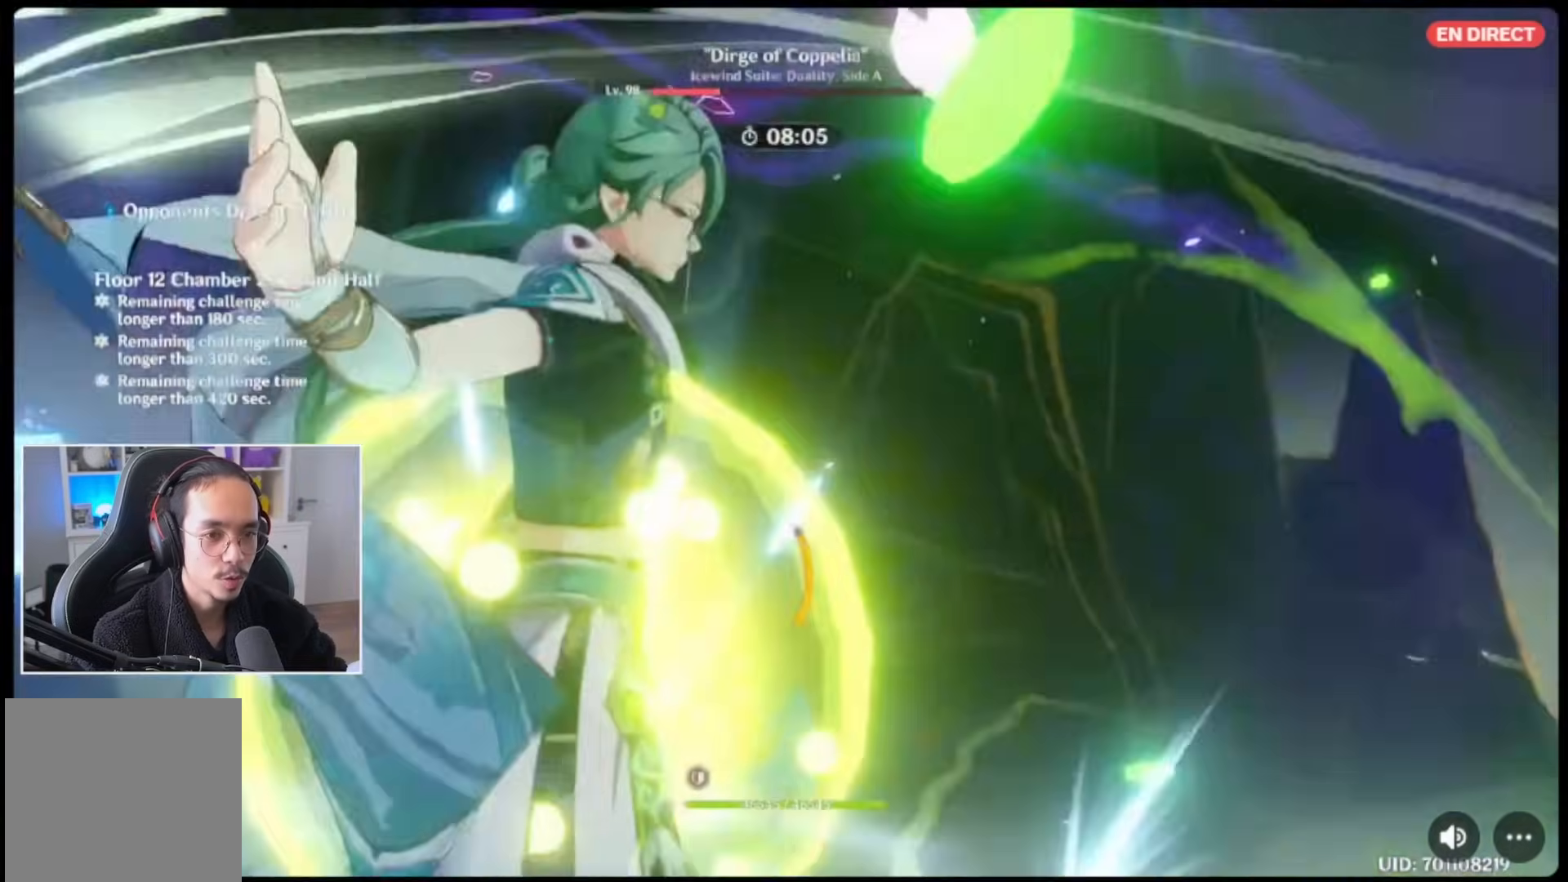
{"buttons": [], "left_stick": "center", "right_stick": "center", "events": [[117, "Y", "up"], [300, "B", "down"], [400, "B", "up"]]}
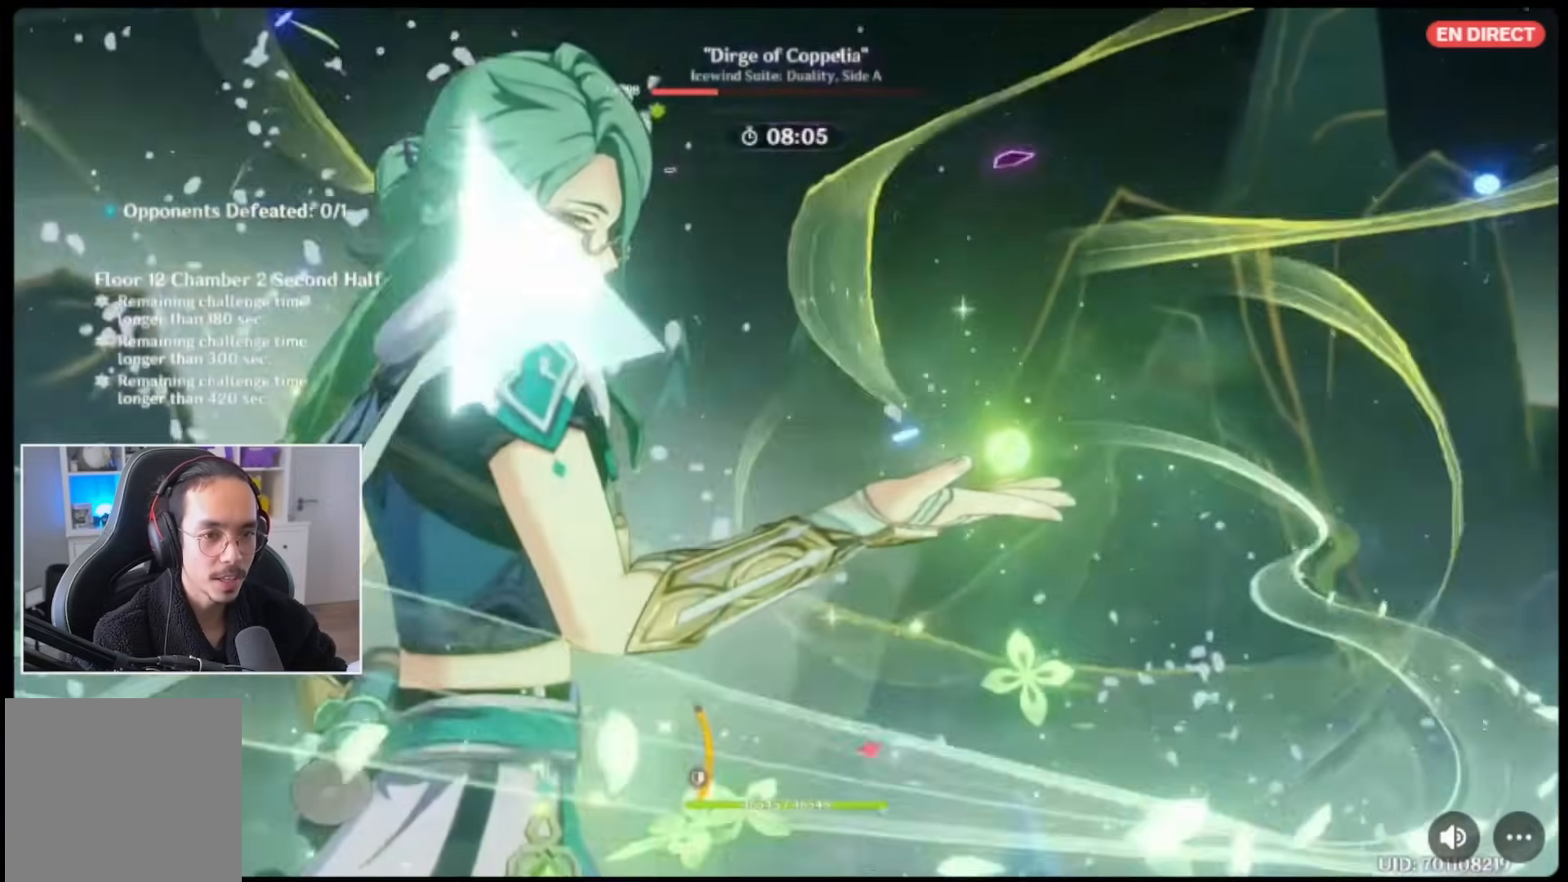
{"buttons": ["B"], "left_stick": "center", "right_stick": "center", "events": [[17, "B", "down"], [100, "B", "up"], [200, "B", "down"], [300, "B", "up"], [400, "B", "down"]]}
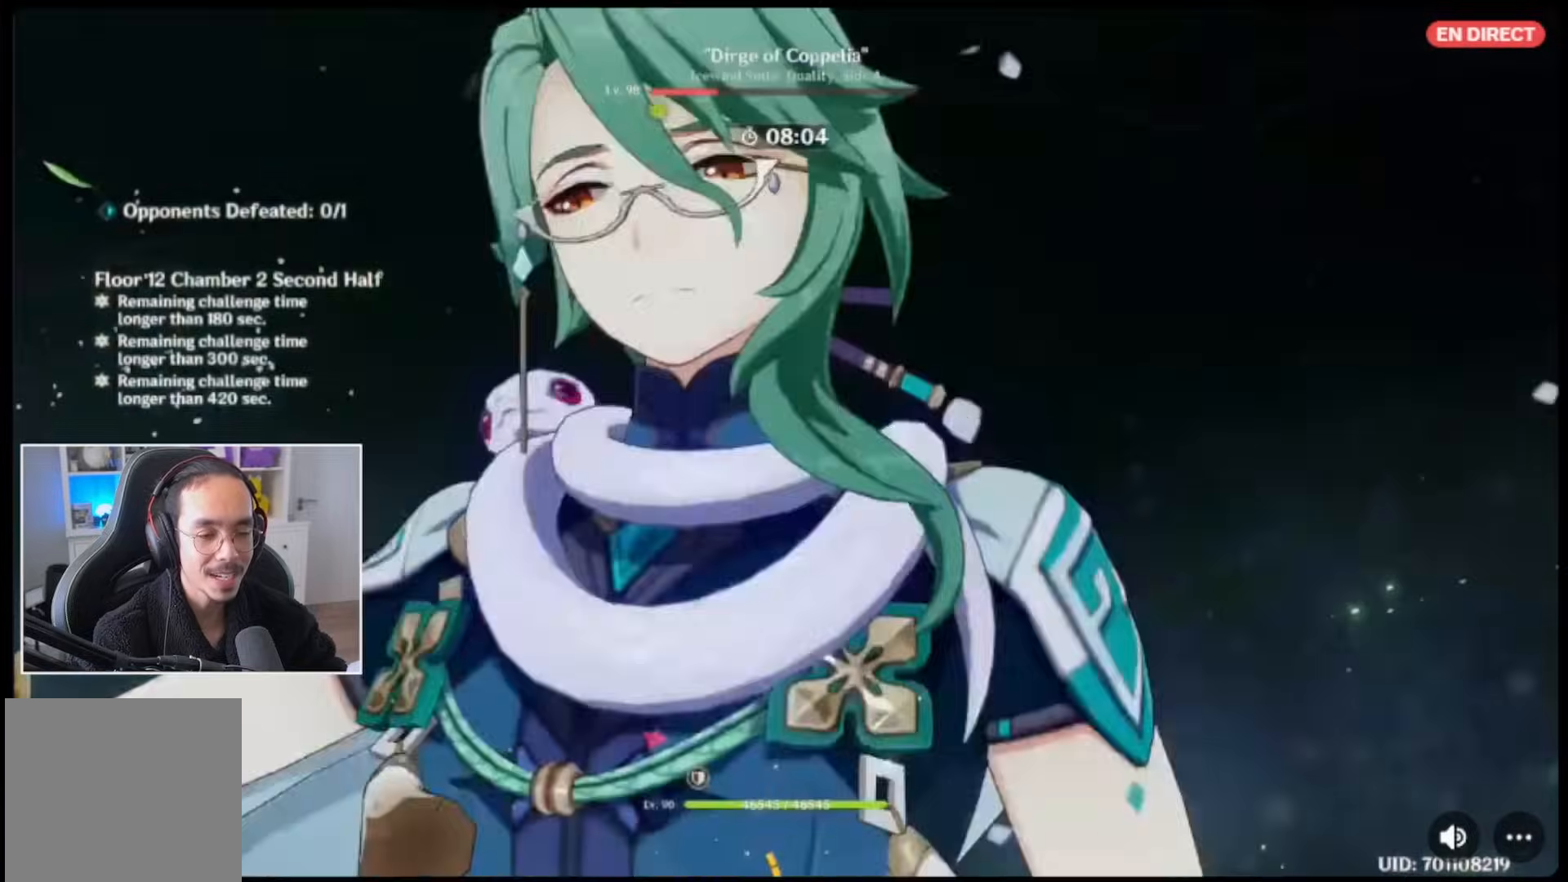
{"buttons": ["B"], "left_stick": "center", "right_stick": "center", "events": [[33, "B", "up"], [117, "B", "down"], [200, "B", "up"], [283, "B", "down"], [350, "B", "up"], [483, "B", "down"]]}
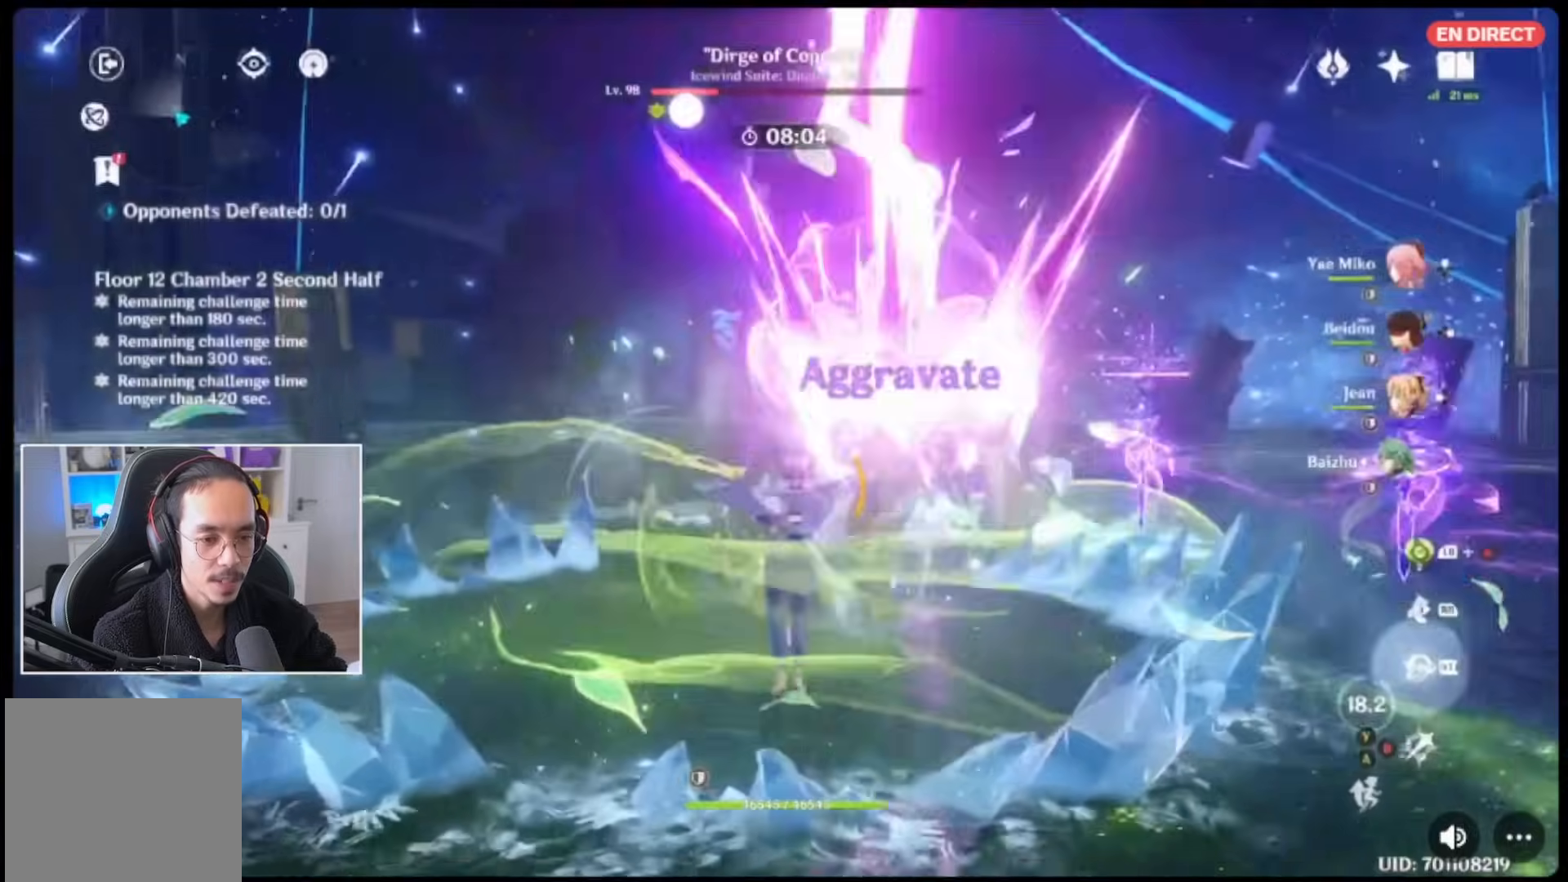
{"buttons": ["R2"], "left_stick": "center", "right_stick": "center", "events": [[17, "B", "up"], [117, "B", "down"], [200, "B", "up"], [317, "R2", "down"], [417, "R2", "up"], [483, "R2", "down"]]}
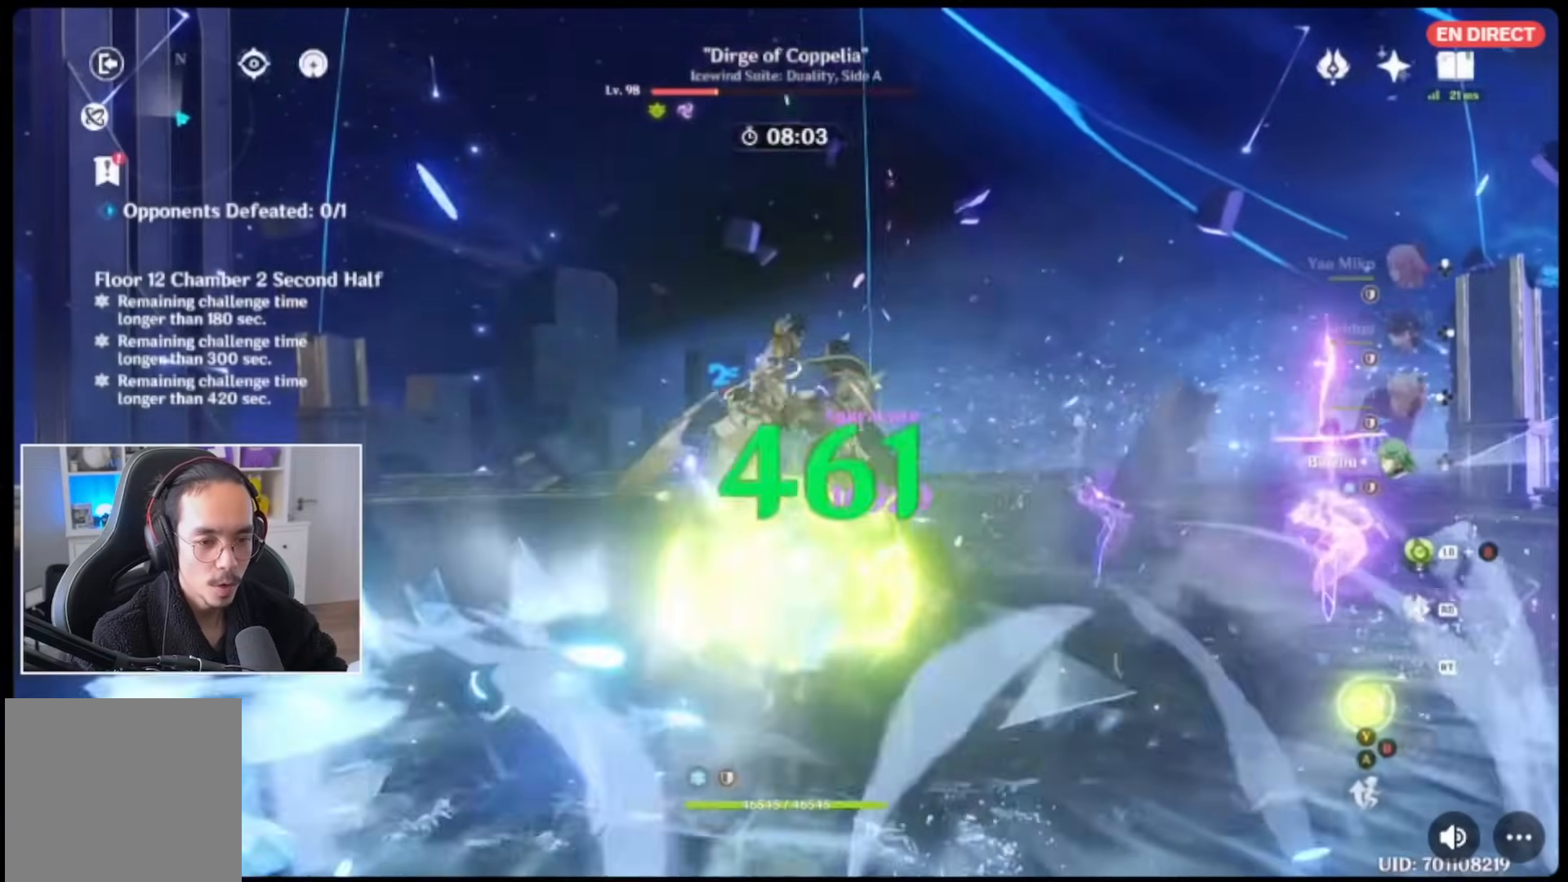
{"buttons": [], "left_stick": "center", "right_stick": "down", "events": [[117, "R2", "up"], [183, "R2", "down"], [267, "R2", "up"], [317, "right_stick", "down"], [350, "R2", "down"], [467, "R2", "up"]]}
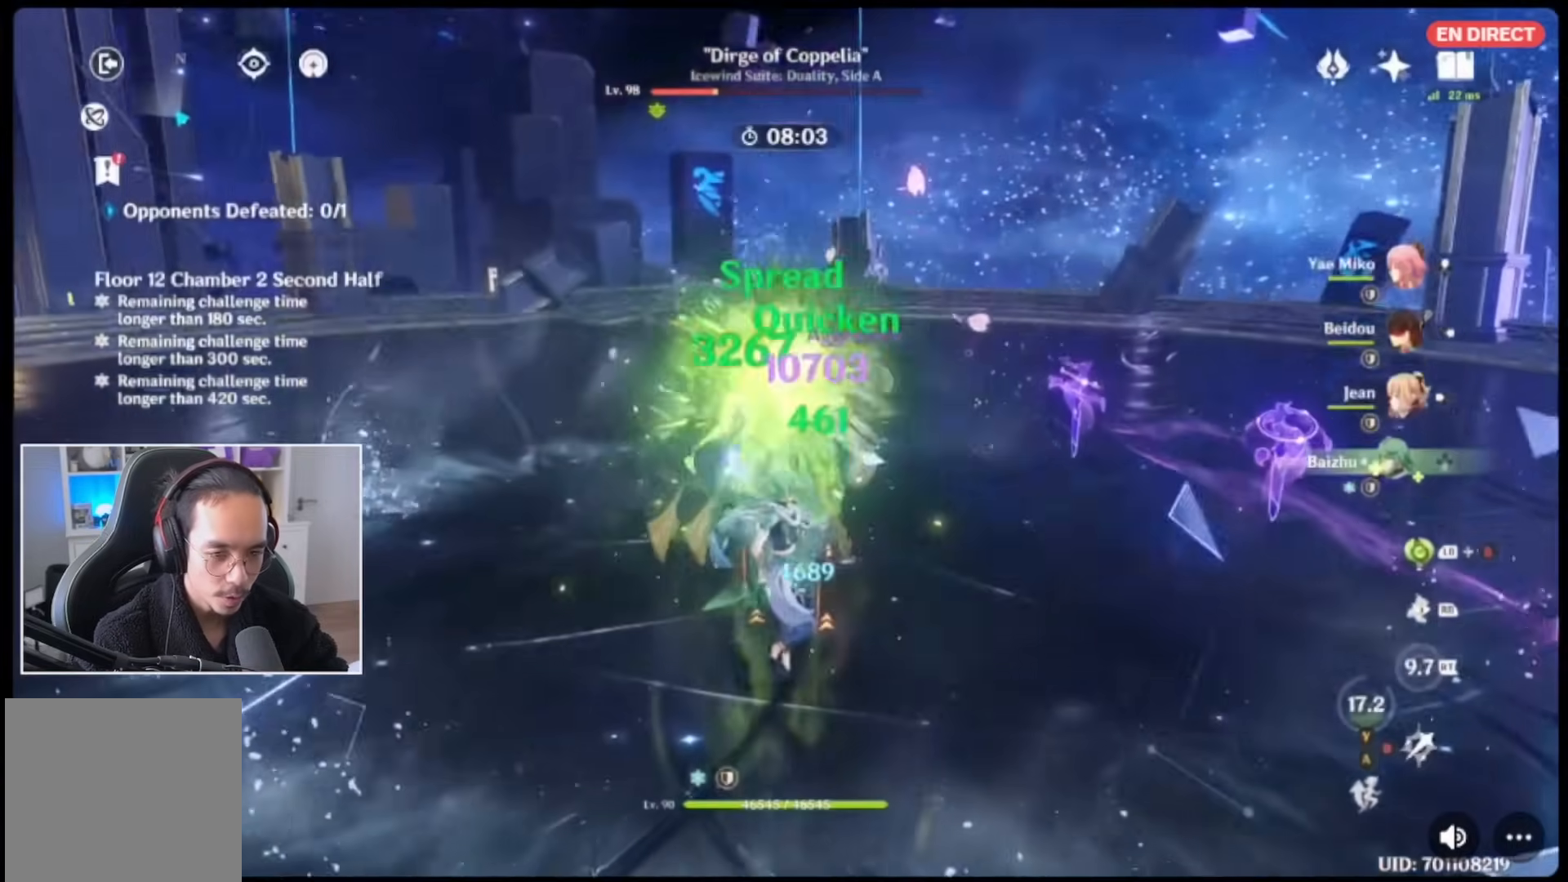
{"buttons": ["R2"], "left_stick": "center", "right_stick": "center", "events": [[83, "DPAD_RIGHT", "down"], [133, "right_stick", "center"], [183, "DPAD_RIGHT", "up"], [200, "DPAD_RIGHT", "down"], [200, "R2", "down"], [350, "DPAD_RIGHT", "up"], [350, "R2", "up"], [383, "R2", "down"]]}
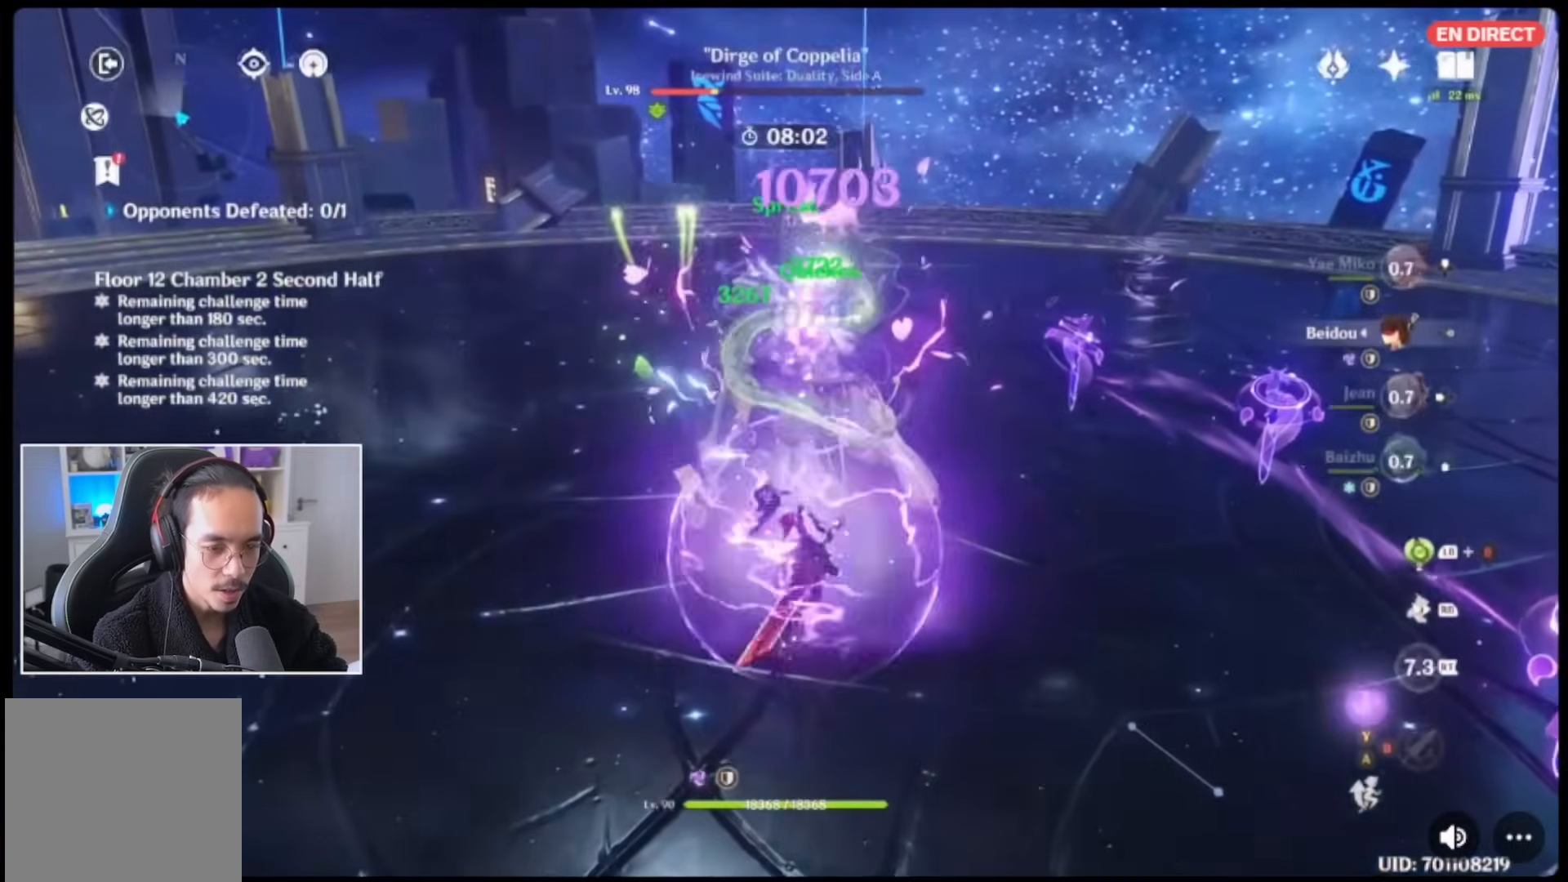
{"buttons": [], "left_stick": "center", "right_stick": "center", "events": [[283, "R2", "up"]]}
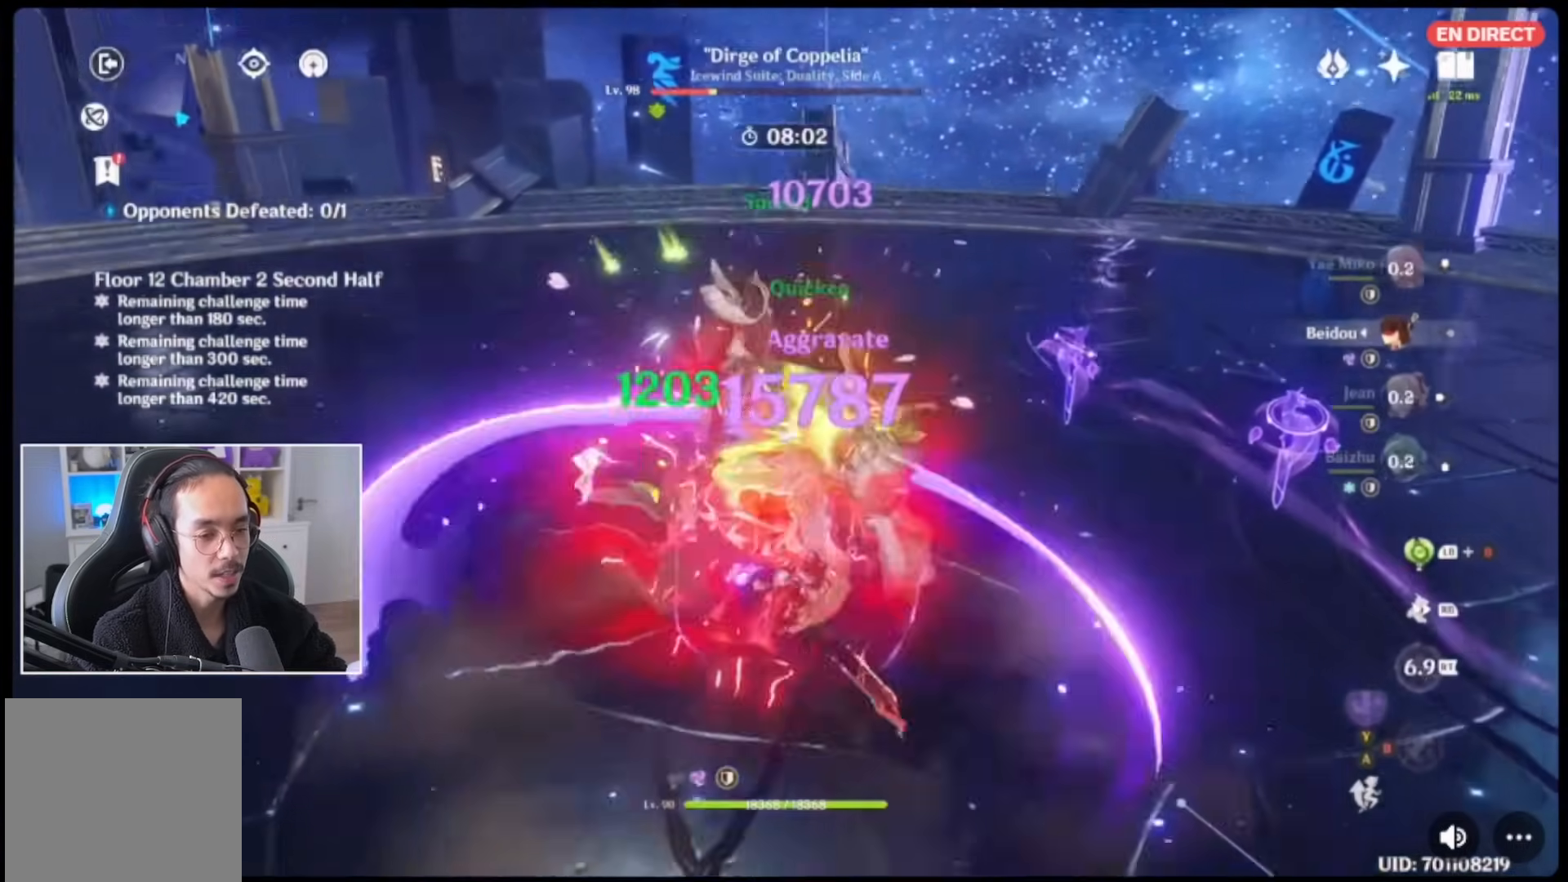
{"buttons": ["B"], "left_stick": "center", "right_stick": "center", "events": [[133, "B", "down"], [217, "B", "up"], [317, "B", "down"], [383, "B", "up"], [433, "B", "down"]]}
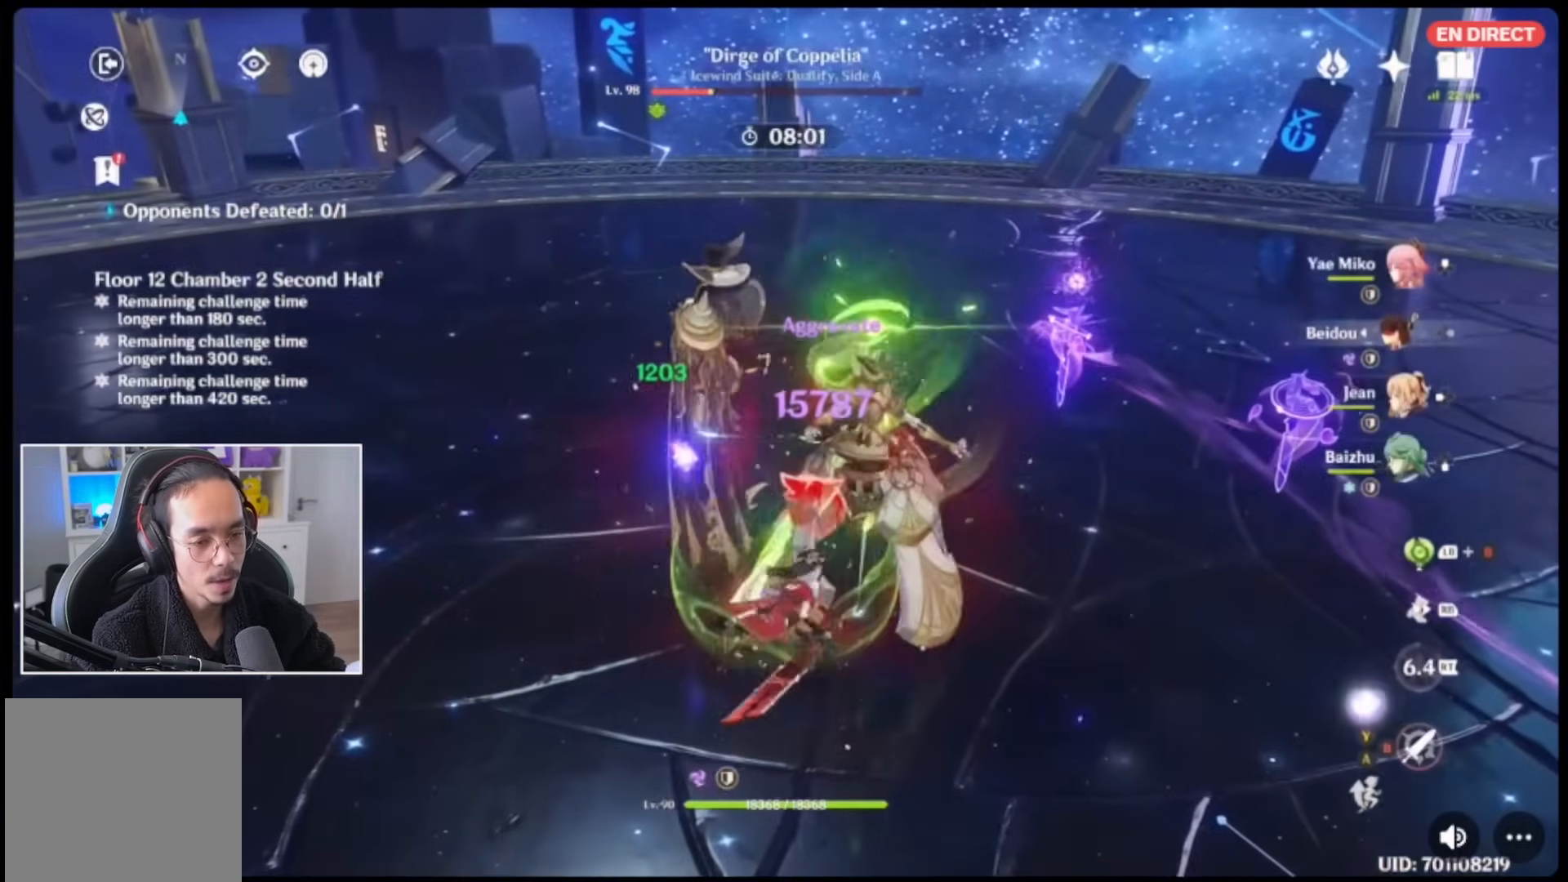
{"buttons": ["B"], "left_stick": "center", "right_stick": "center", "events": [[33, "B", "up"], [83, "B", "down"], [350, "B", "up"], [400, "B", "down"]]}
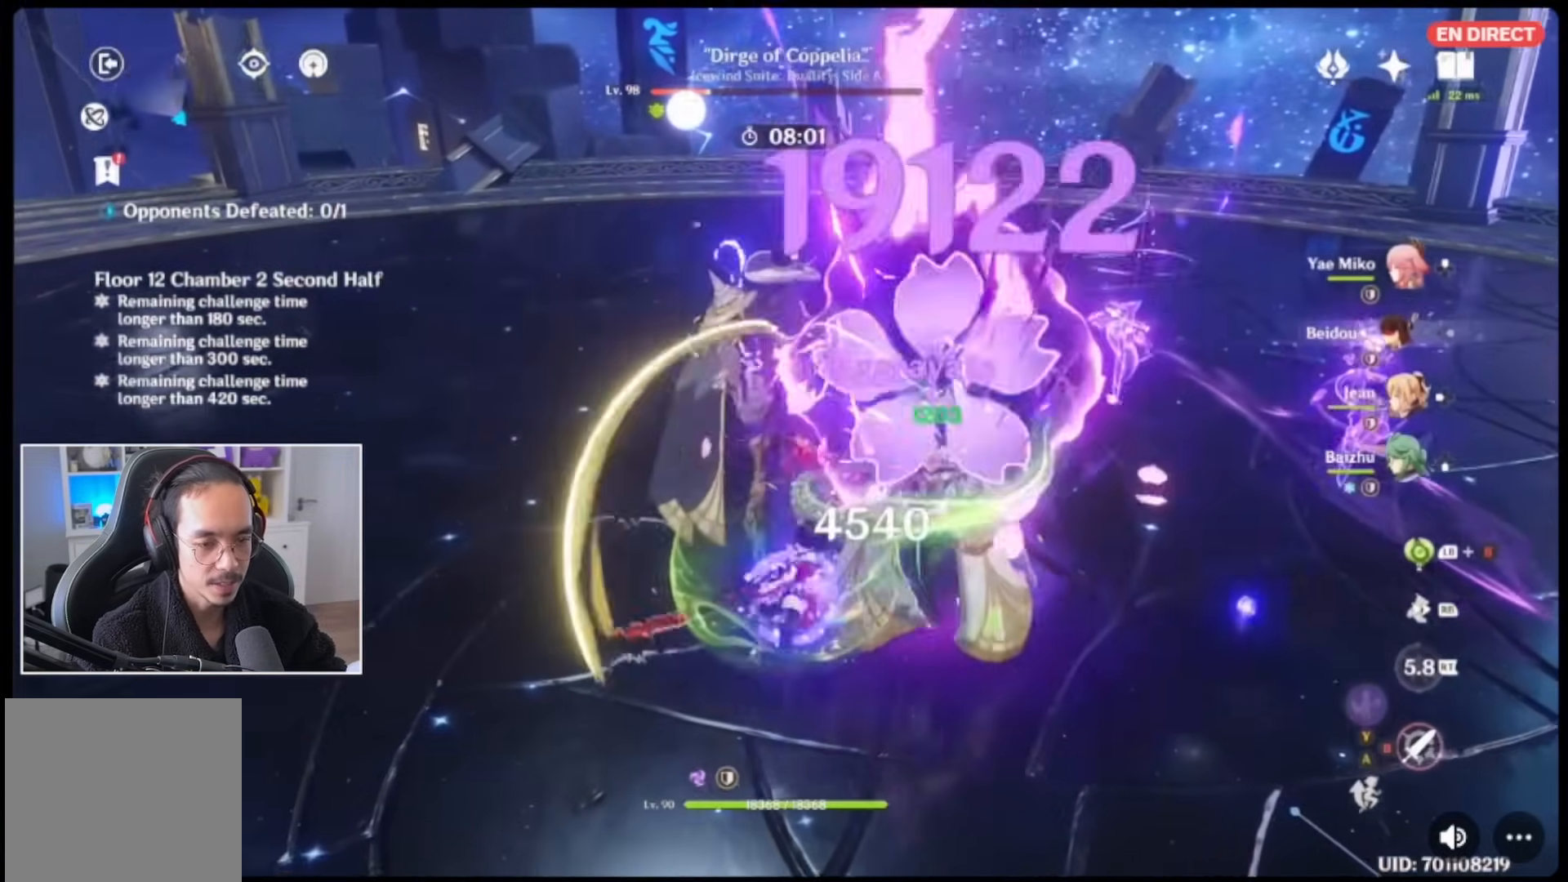
{"buttons": [], "left_stick": "center", "right_stick": "center", "events": [[33, "B", "up"], [117, "B", "down"], [183, "B", "up"], [317, "Y", "down"], [417, "Y", "up"]]}
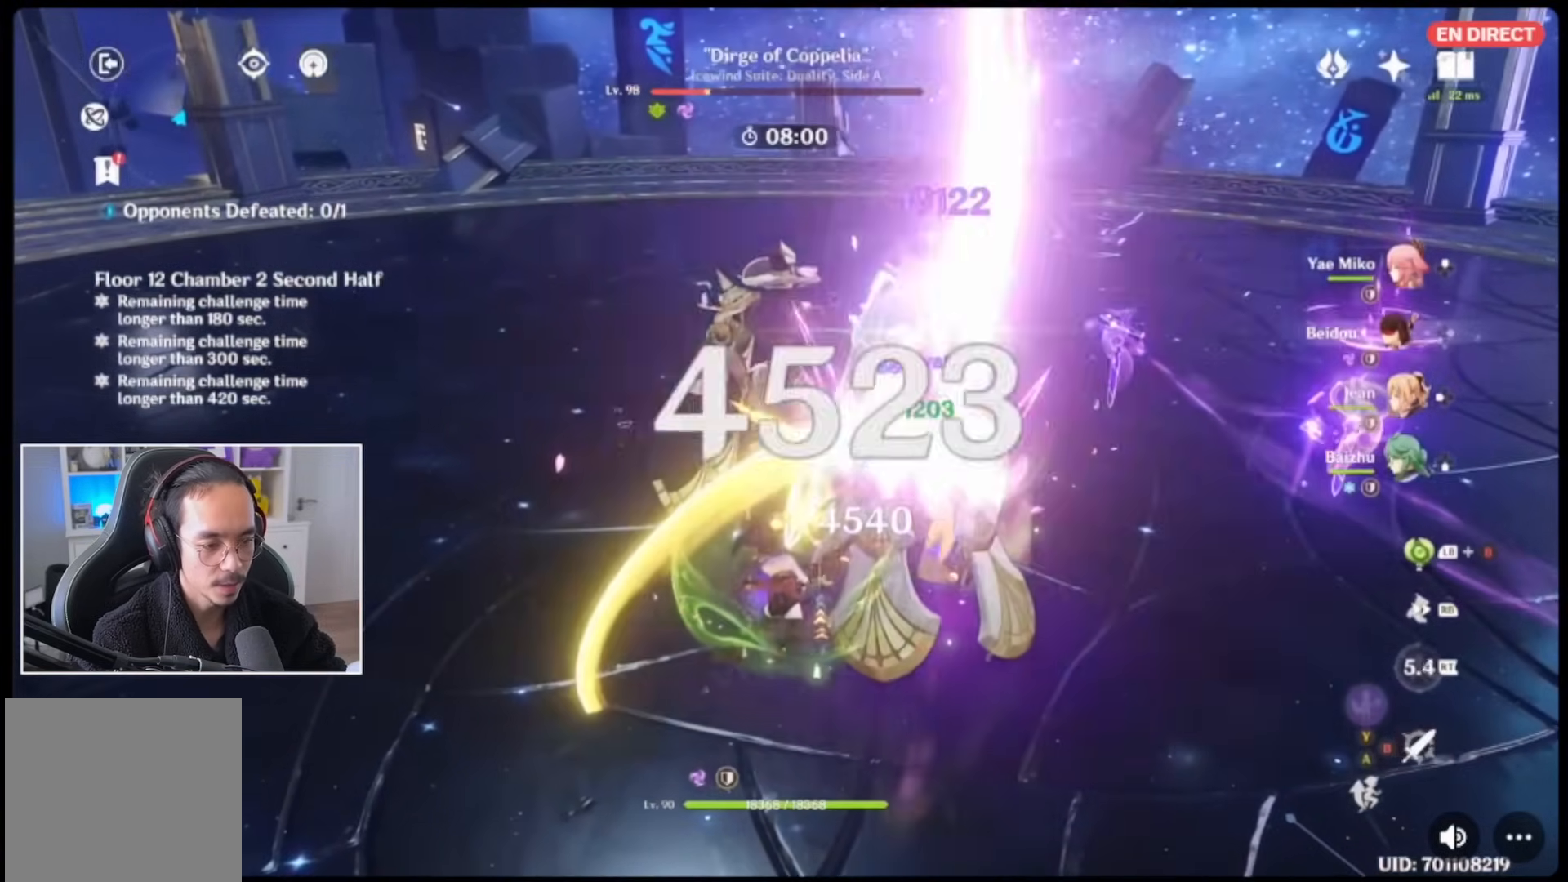
{"buttons": [], "left_stick": "right", "right_stick": "center", "events": [[17, "Y", "down"], [83, "Y", "up"], [83, "left_stick", "right"], [183, "Y", "down"], [283, "Y", "up"], [317, "Y", "down"], [383, "Y", "up"]]}
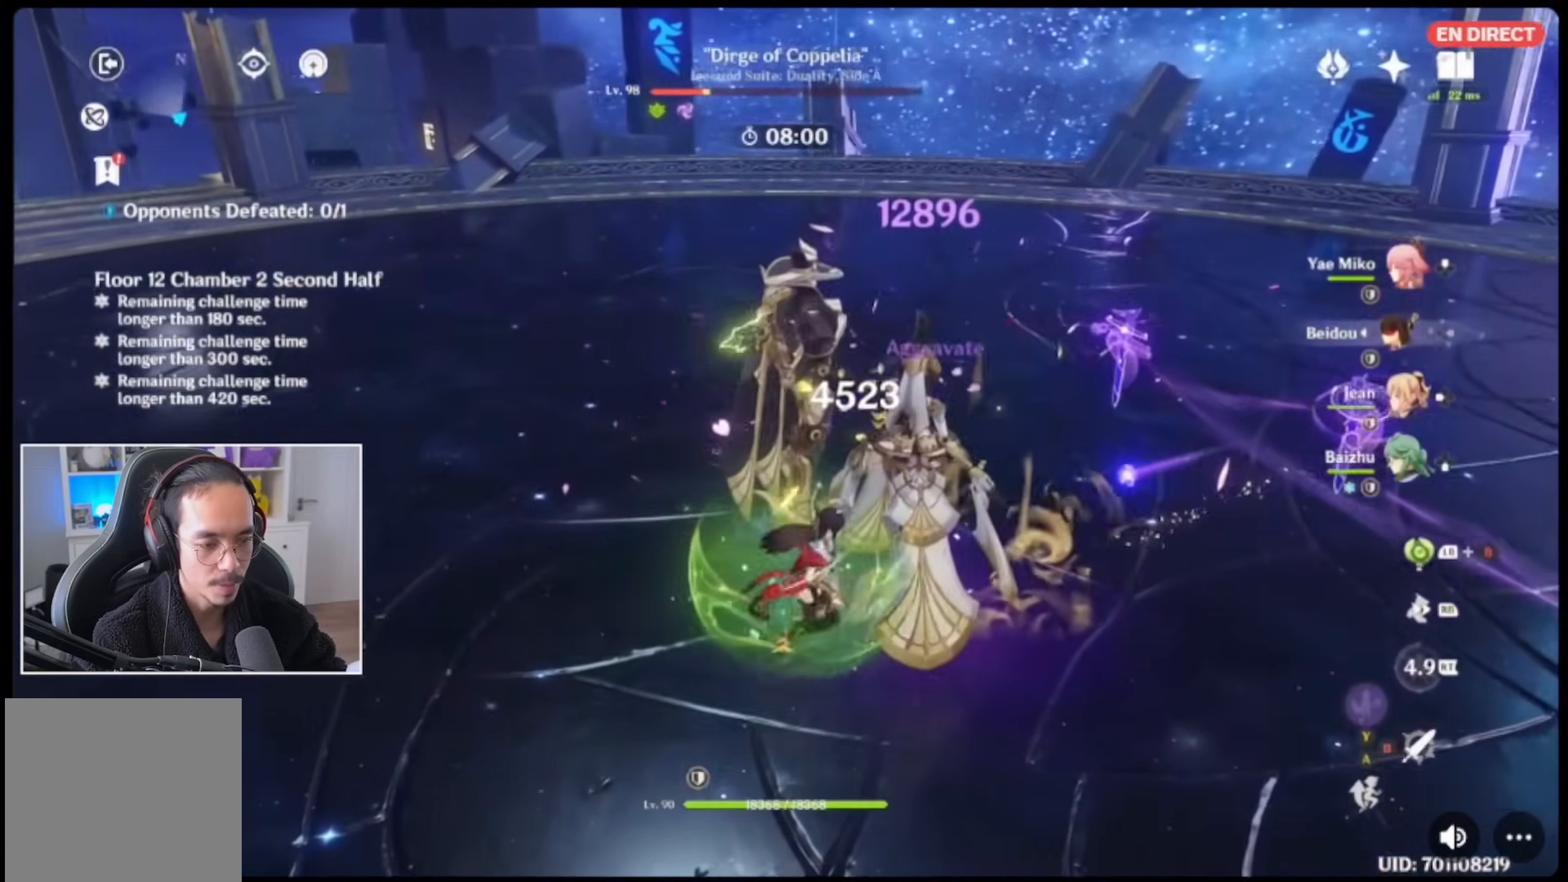
{"buttons": ["B"], "left_stick": "center", "right_stick": "center", "events": [[17, "B", "down"], [150, "B", "up"], [233, "B", "down"], [233, "left_stick", "center"]]}
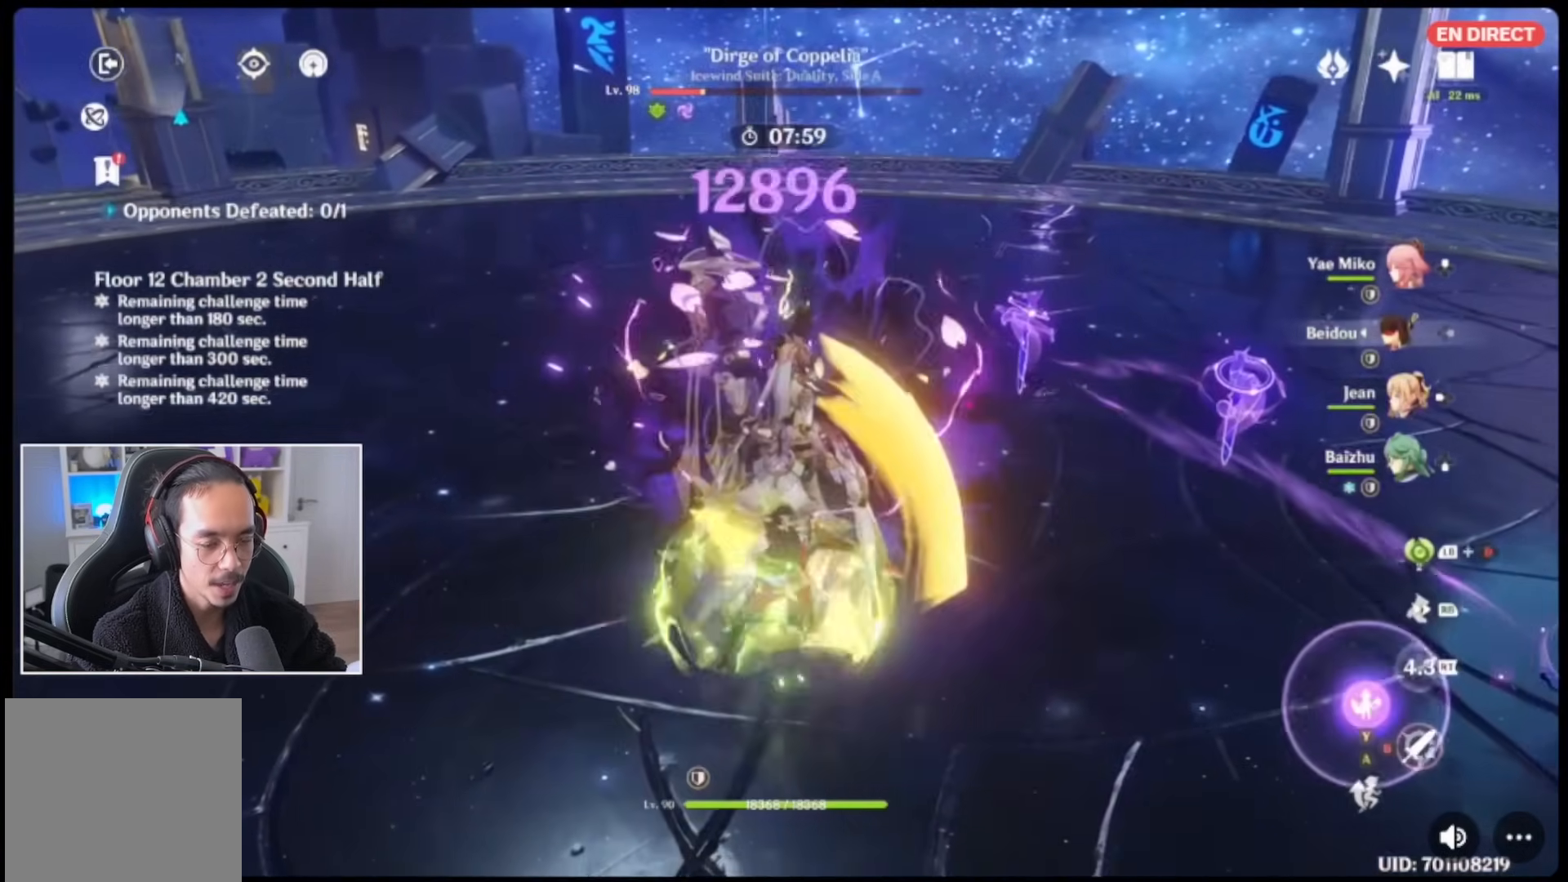
{"buttons": [], "left_stick": "center", "right_stick": "center", "events": [[17, "B", "up"], [117, "Y", "down"], [217, "Y", "up"], [283, "Y", "down"], [417, "Y", "up"]]}
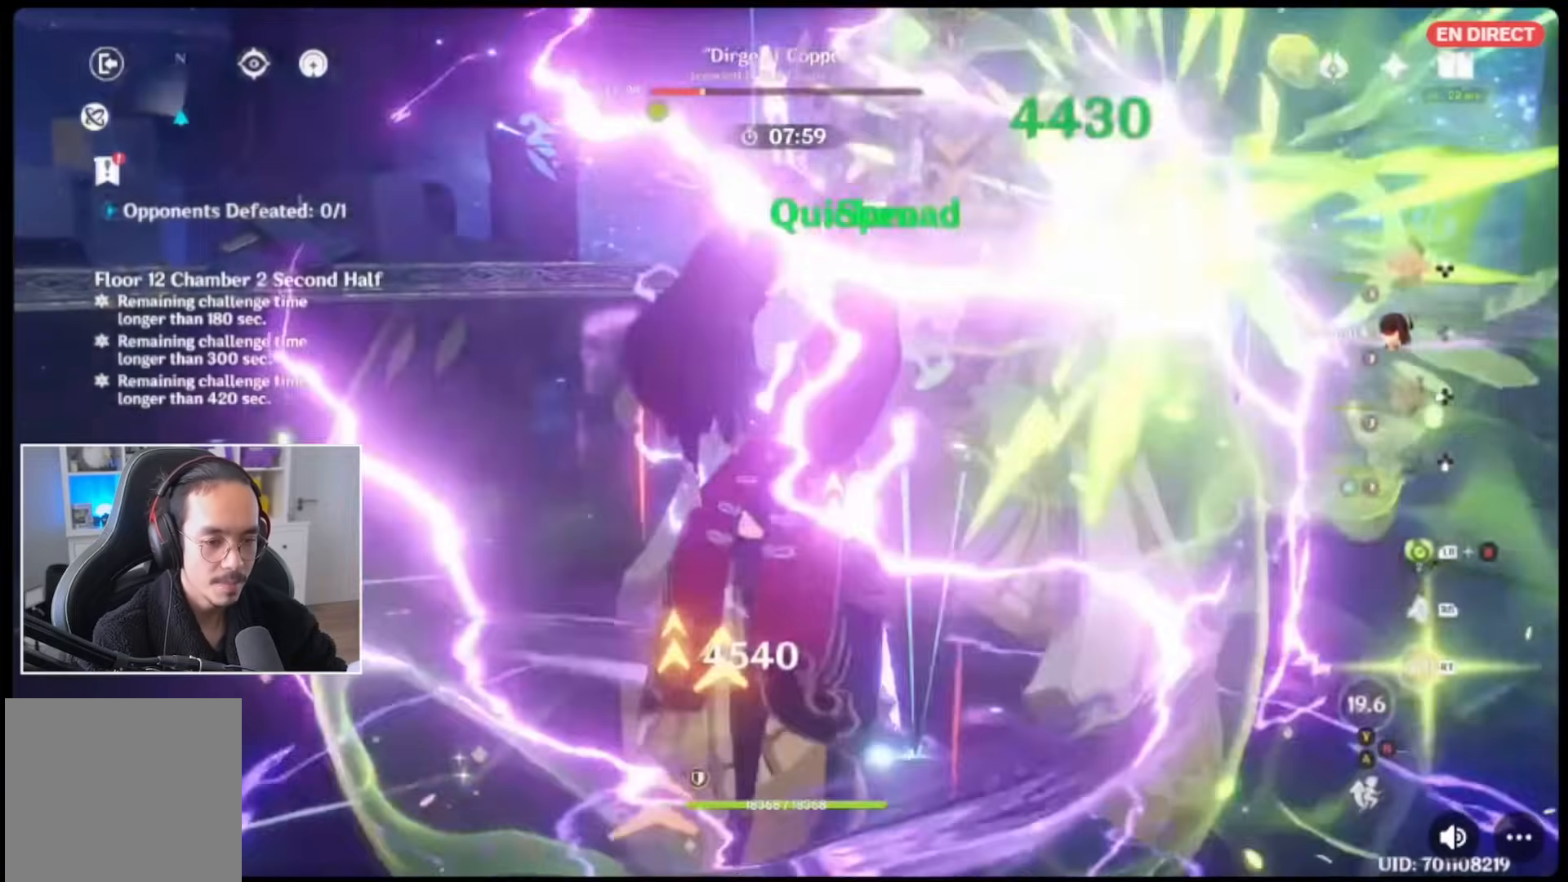
{"buttons": ["DPAD_UP"], "left_stick": "center", "right_stick": "center", "events": [[217, "DPAD_UP", "down"], [283, "B", "down"], [300, "DPAD_UP", "up"], [333, "B", "up"], [367, "DPAD_UP", "down"], [433, "B", "down"], [433, "DPAD_UP", "up"], [500, "B", "up"], [500, "DPAD_UP", "down"]]}
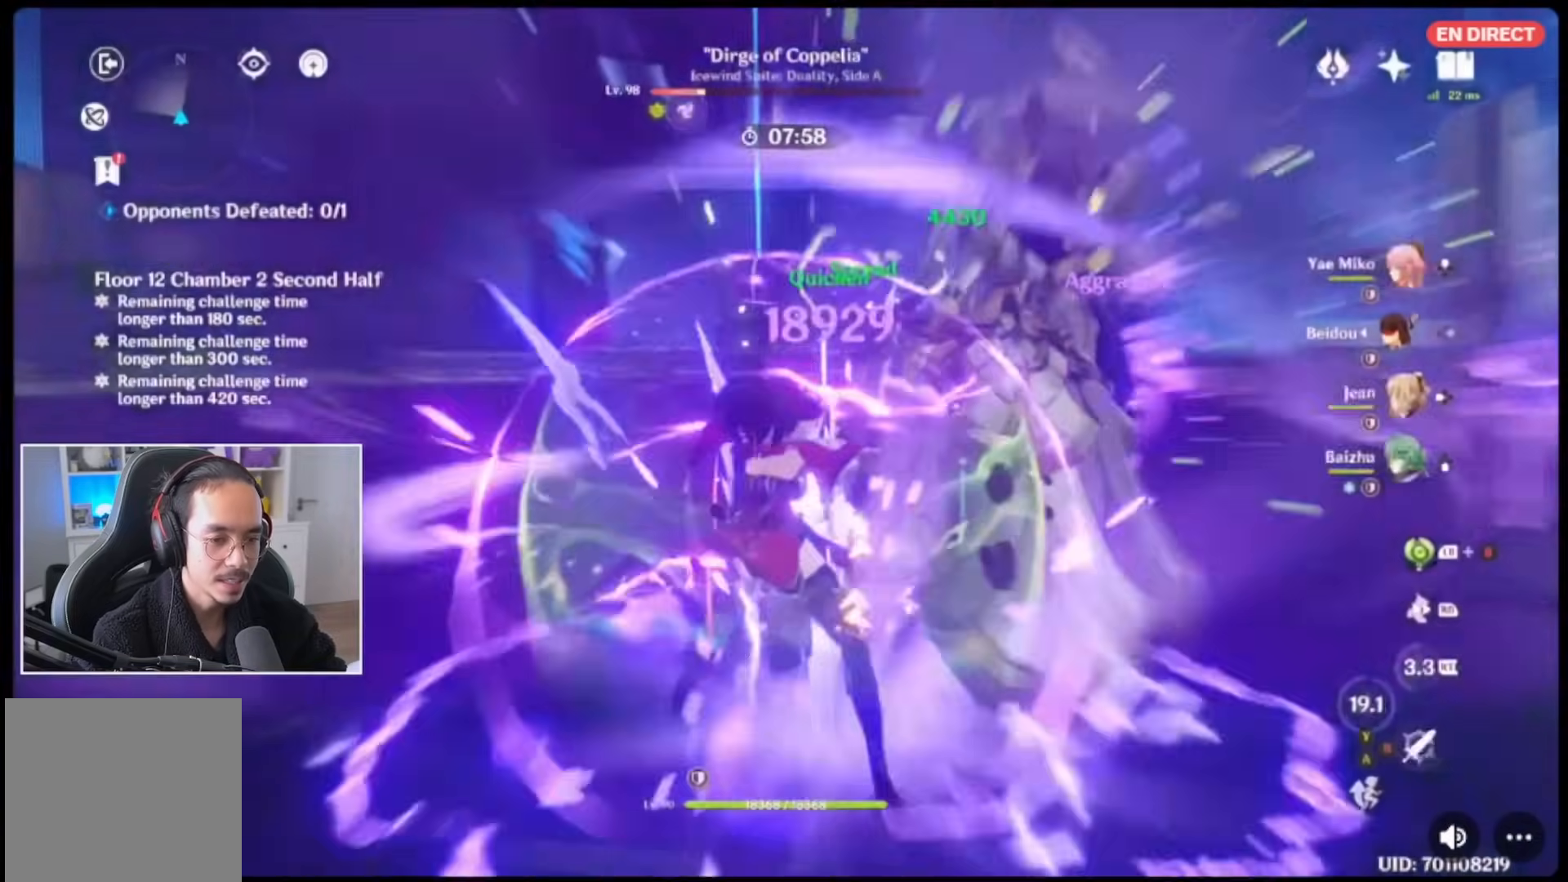
{"buttons": ["B"], "left_stick": "center", "right_stick": "center", "events": [[100, "B", "down"], [100, "DPAD_UP", "up"], [167, "B", "up"], [167, "DPAD_UP", "down"], [267, "B", "down"], [267, "DPAD_UP", "up"], [383, "B", "up"], [450, "B", "down"]]}
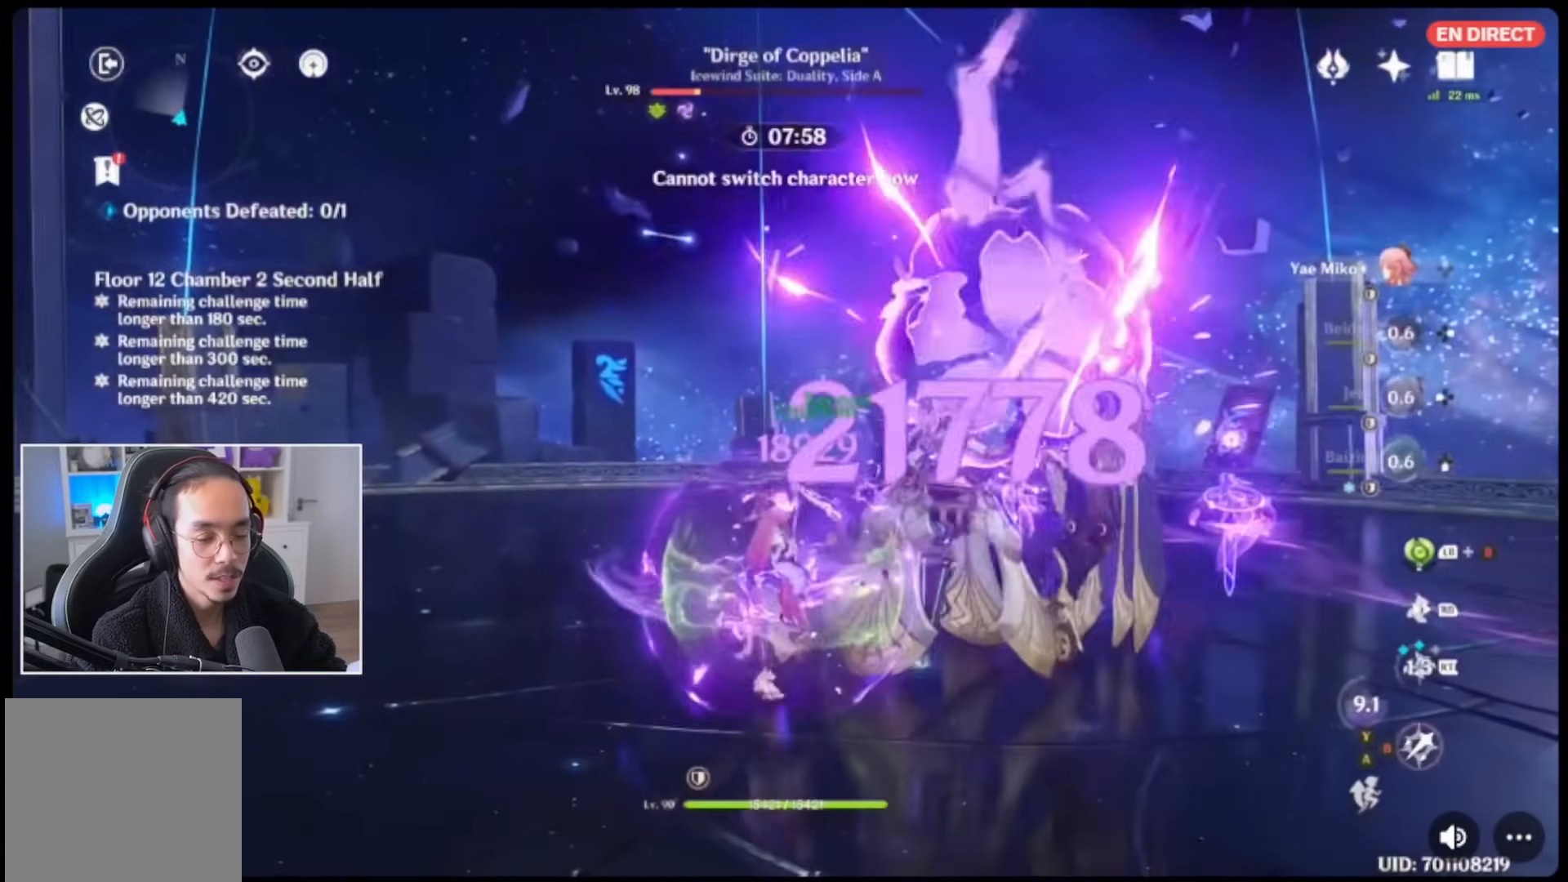
{"buttons": ["B"], "left_stick": "center", "right_stick": "center"}
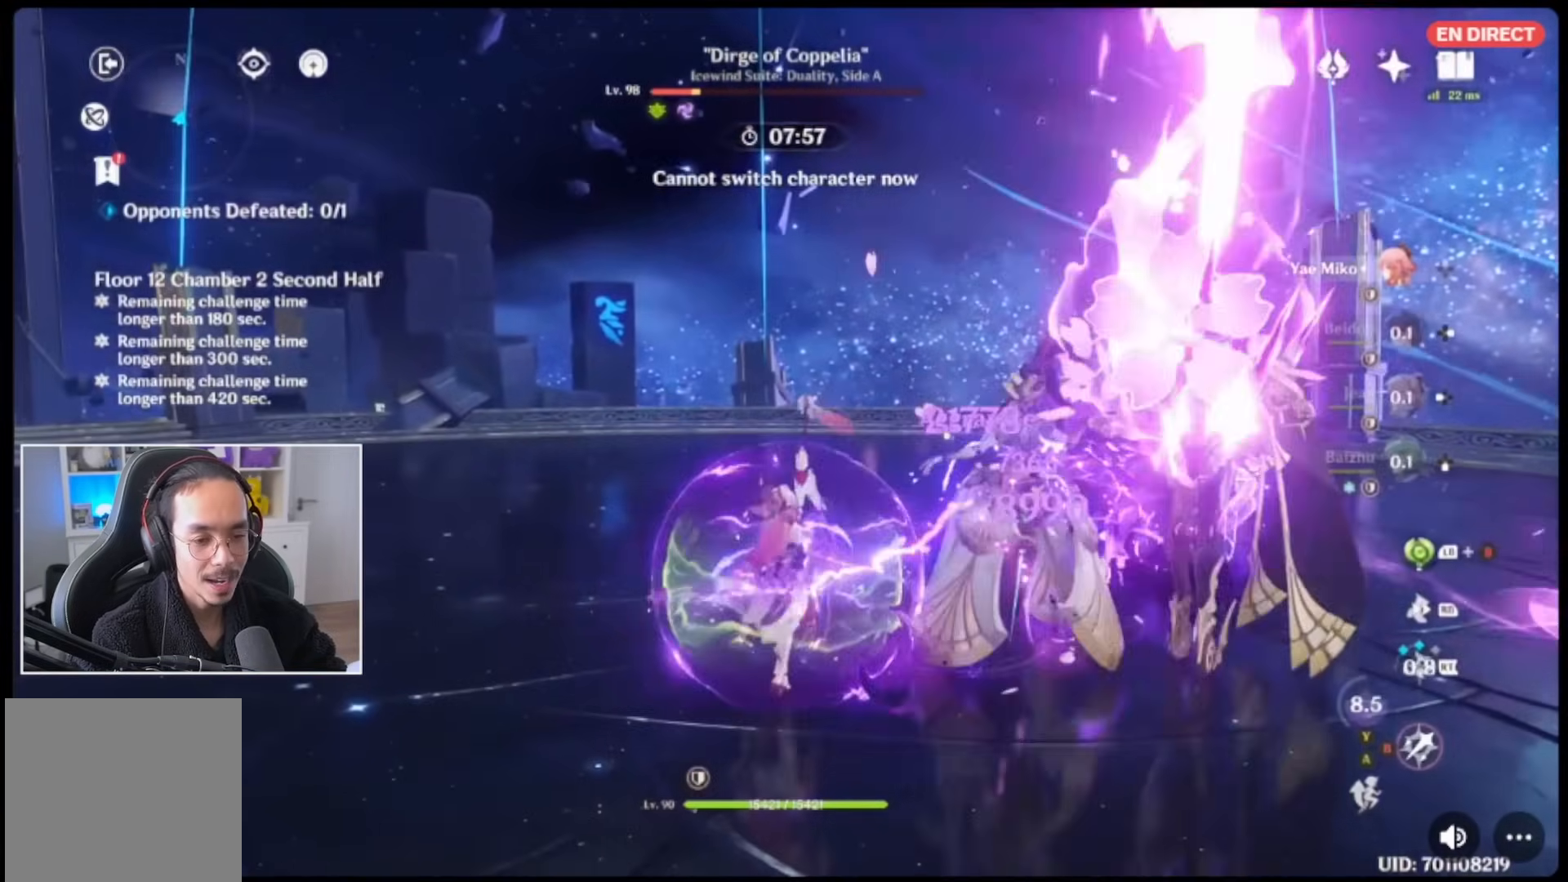
{"buttons": ["B"], "left_stick": "center", "right_stick": "center", "events": [[50, "B", "up"], [117, "B", "down"], [217, "B", "up"], [283, "B", "down"], [350, "B", "up"], [417, "B", "down"]]}
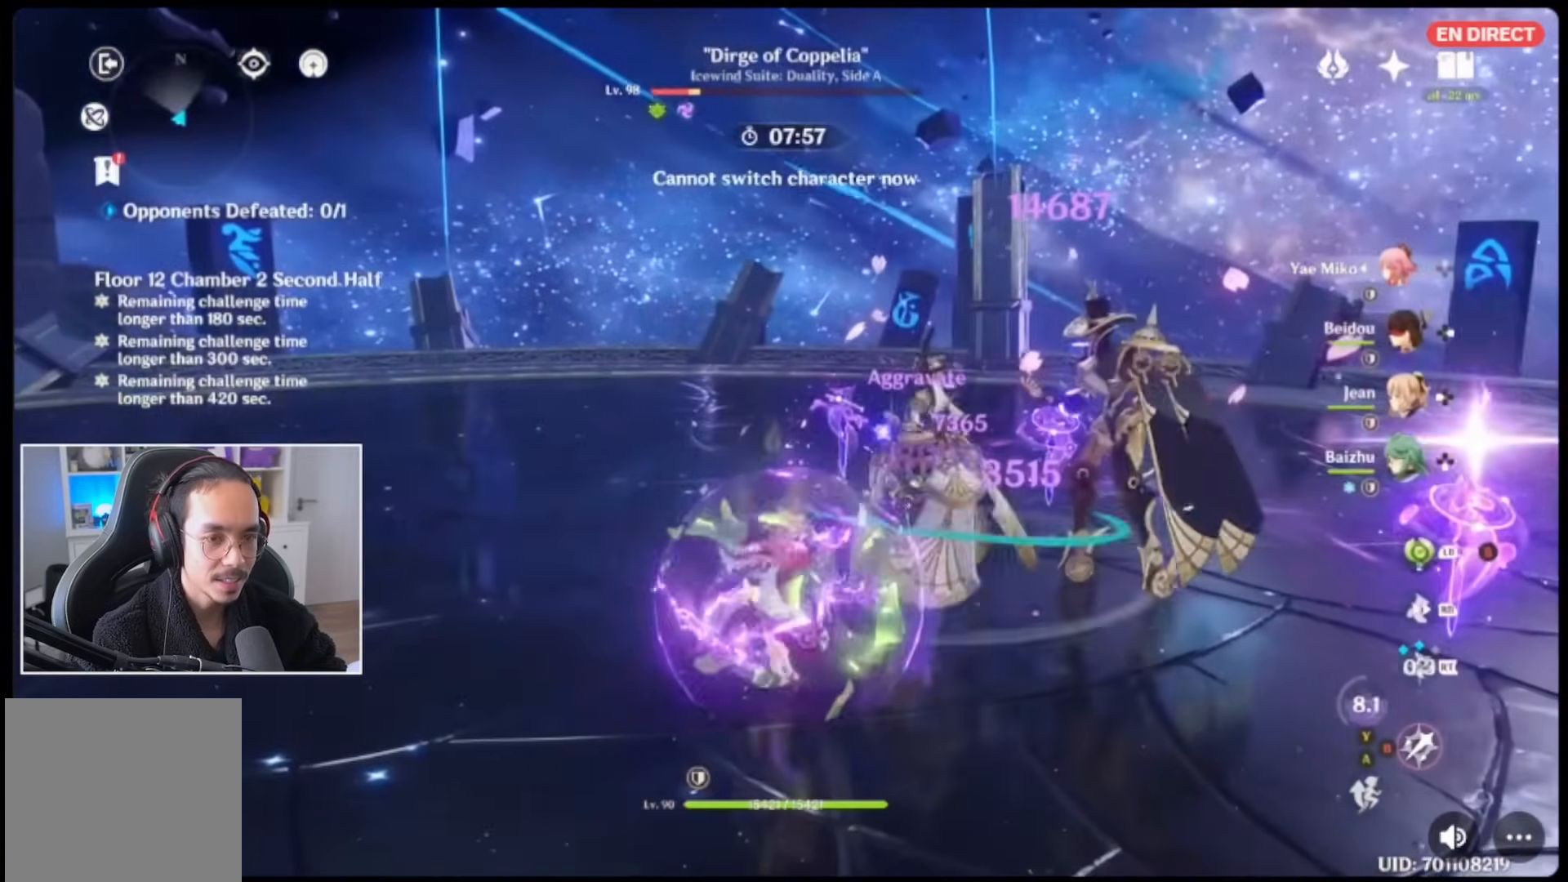
{"buttons": ["R2"], "left_stick": "down-right", "right_stick": "center", "events": [[17, "B", "up"], [100, "B", "down"], [183, "B", "up"], [217, "left_stick", "down"], [283, "R2", "down"], [383, "left_stick", "down-right"], [417, "R2", "up"], [450, "R2", "down"]]}
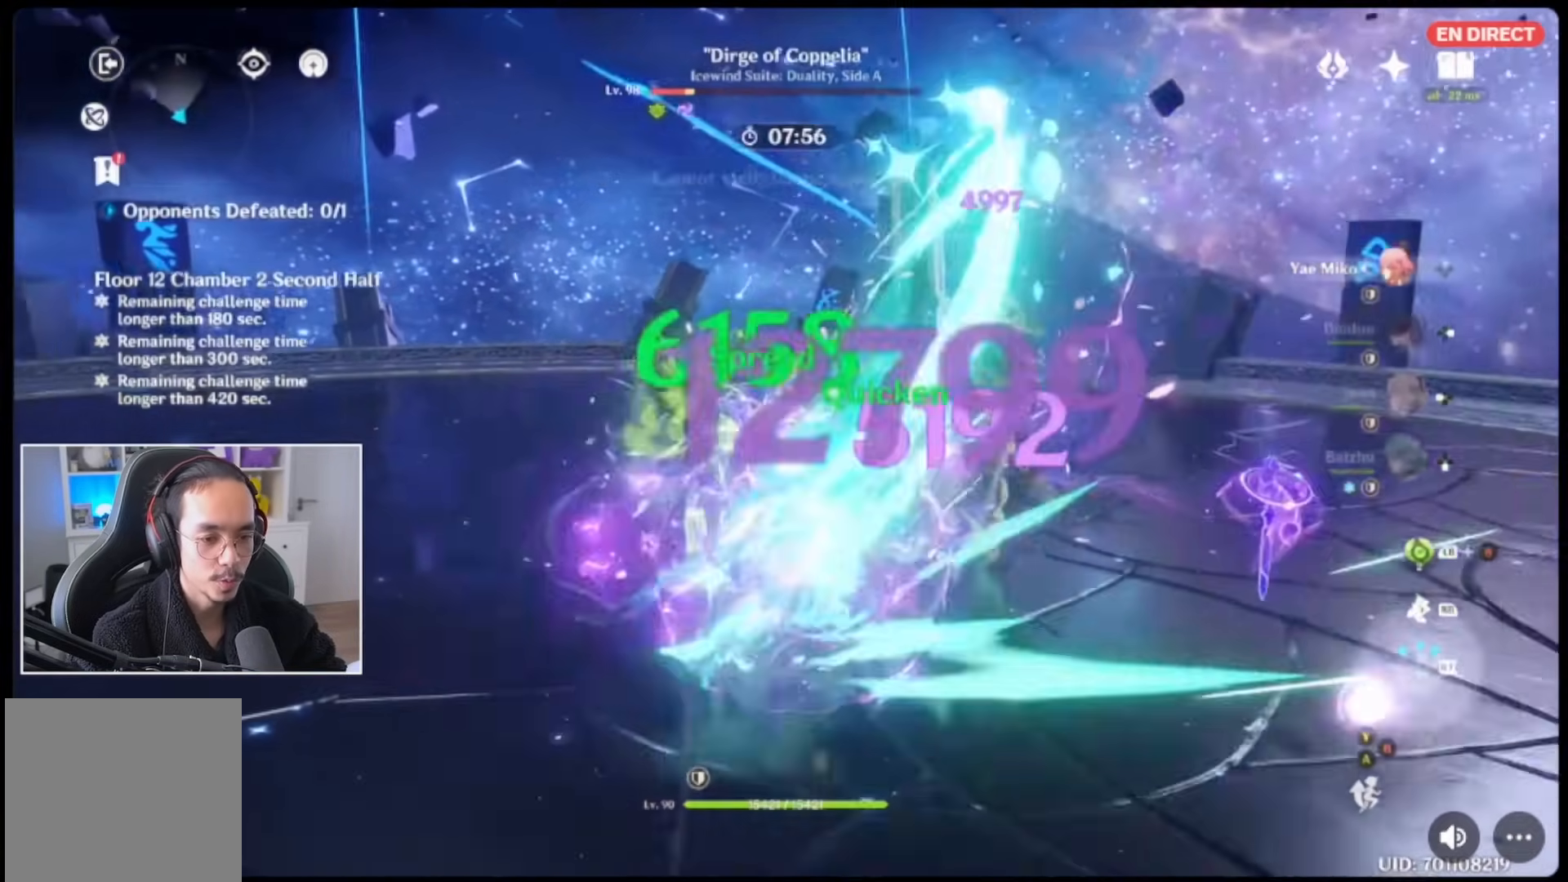
{"buttons": [], "left_stick": "center", "right_stick": "center", "events": [[83, "R2", "up"], [217, "B", "down"], [317, "B", "up"], [350, "left_stick", "up-right"], [400, "B", "down"], [450, "left_stick", "center"], [500, "B", "up"]]}
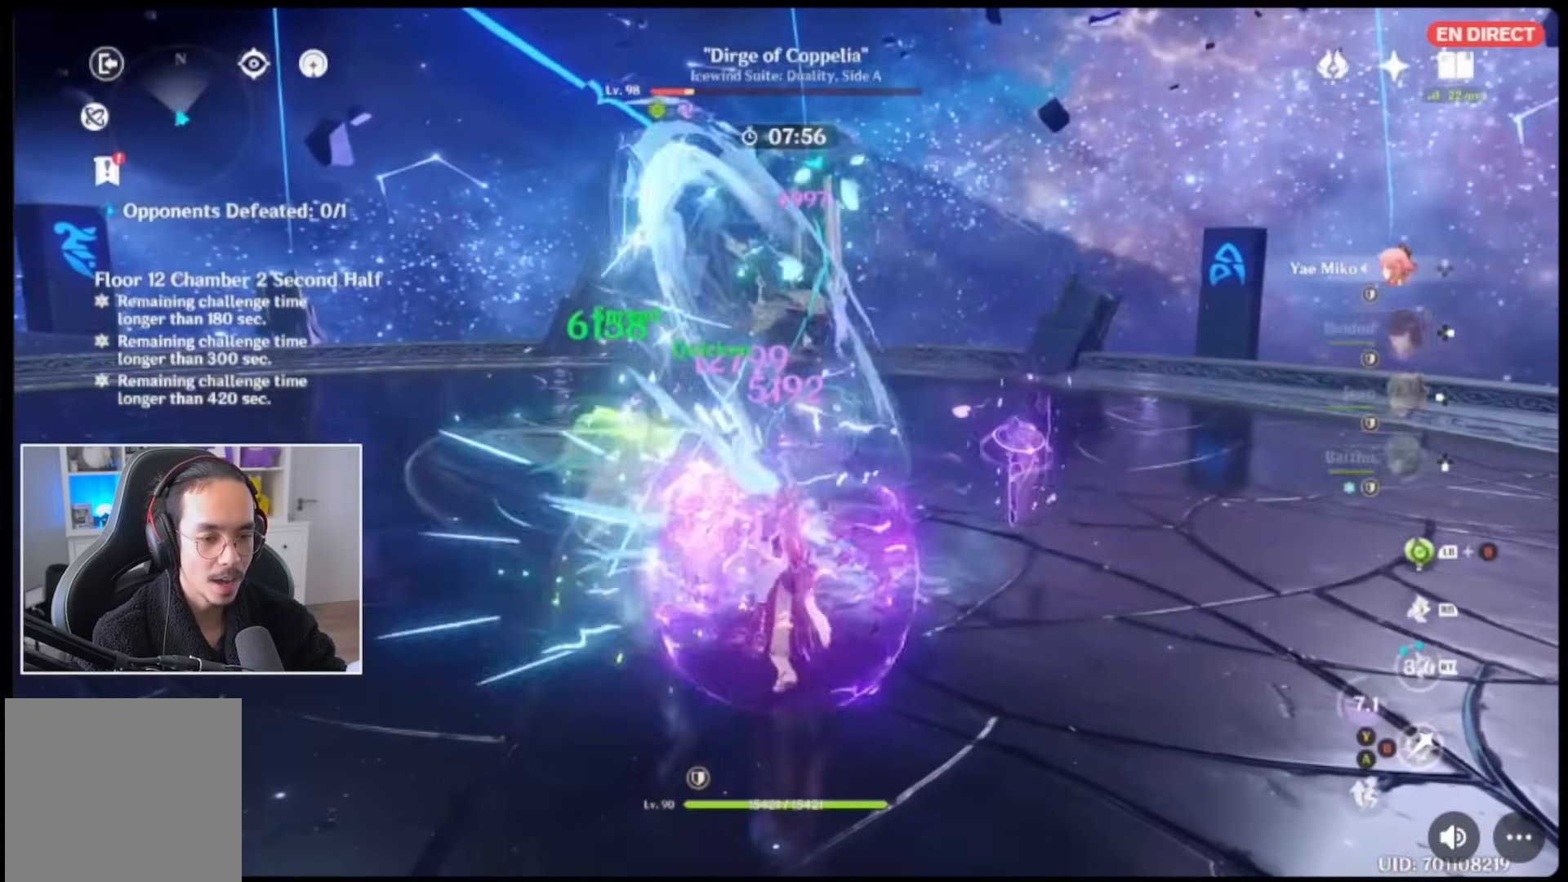
{"buttons": ["R1"], "left_stick": "down", "right_stick": "center", "events": [[50, "B", "down"], [117, "B", "up"], [217, "B", "down"], [283, "B", "up"], [350, "B", "down"], [417, "left_stick", "down"], [450, "B", "up"], [450, "R1", "down"]]}
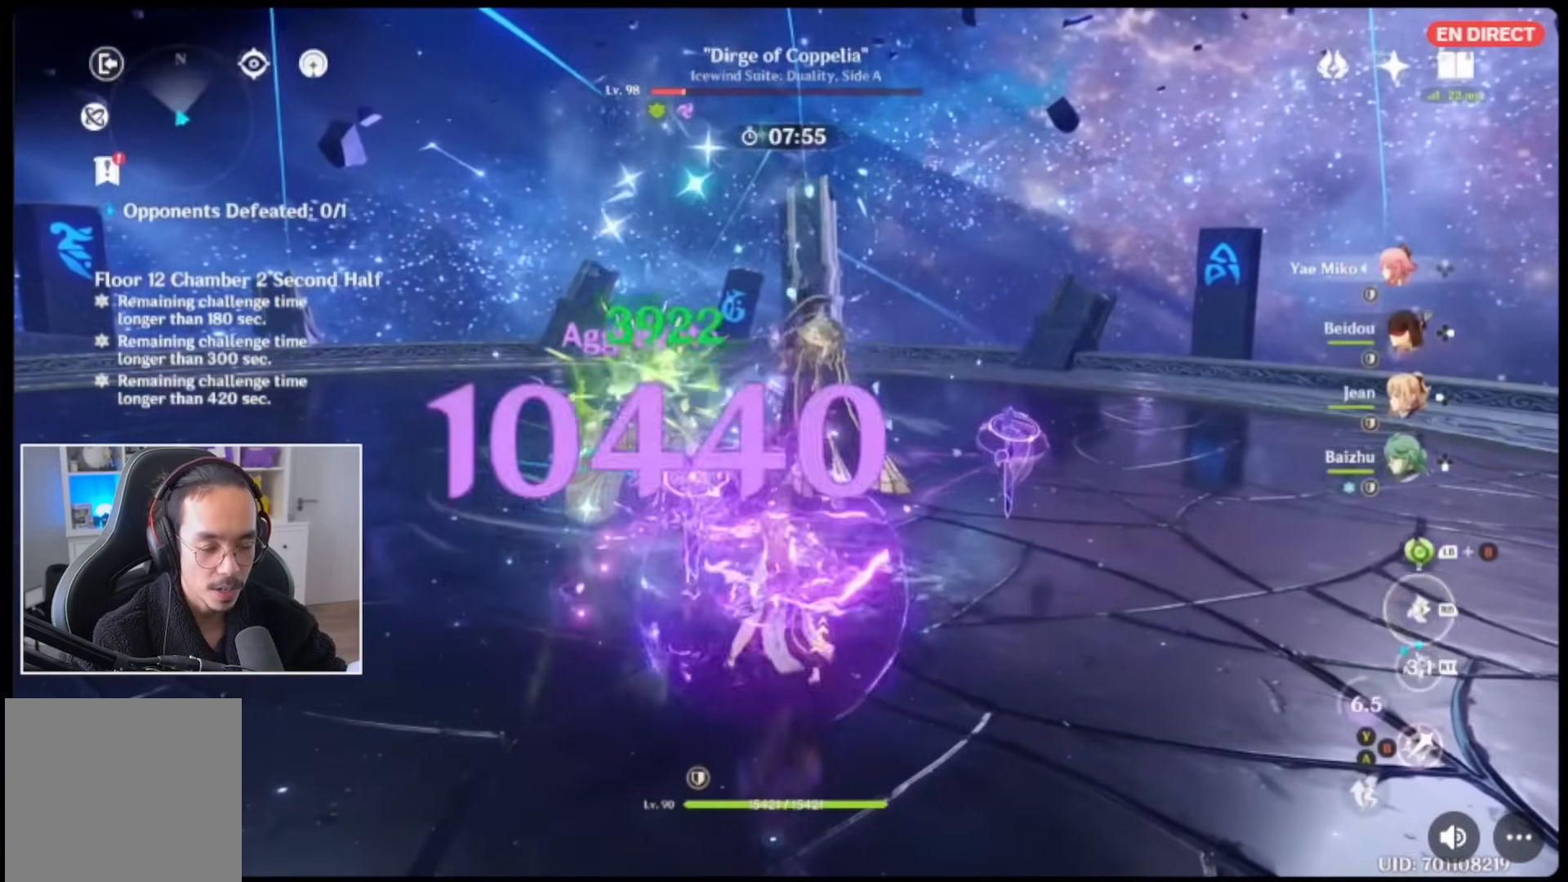
{"buttons": [], "left_stick": "center", "right_stick": "center", "events": [[83, "R1", "up"], [83, "left_stick", "down-left"], [217, "B", "down"], [317, "B", "up"], [317, "left_stick", "center"], [417, "B", "down"], [483, "B", "up"]]}
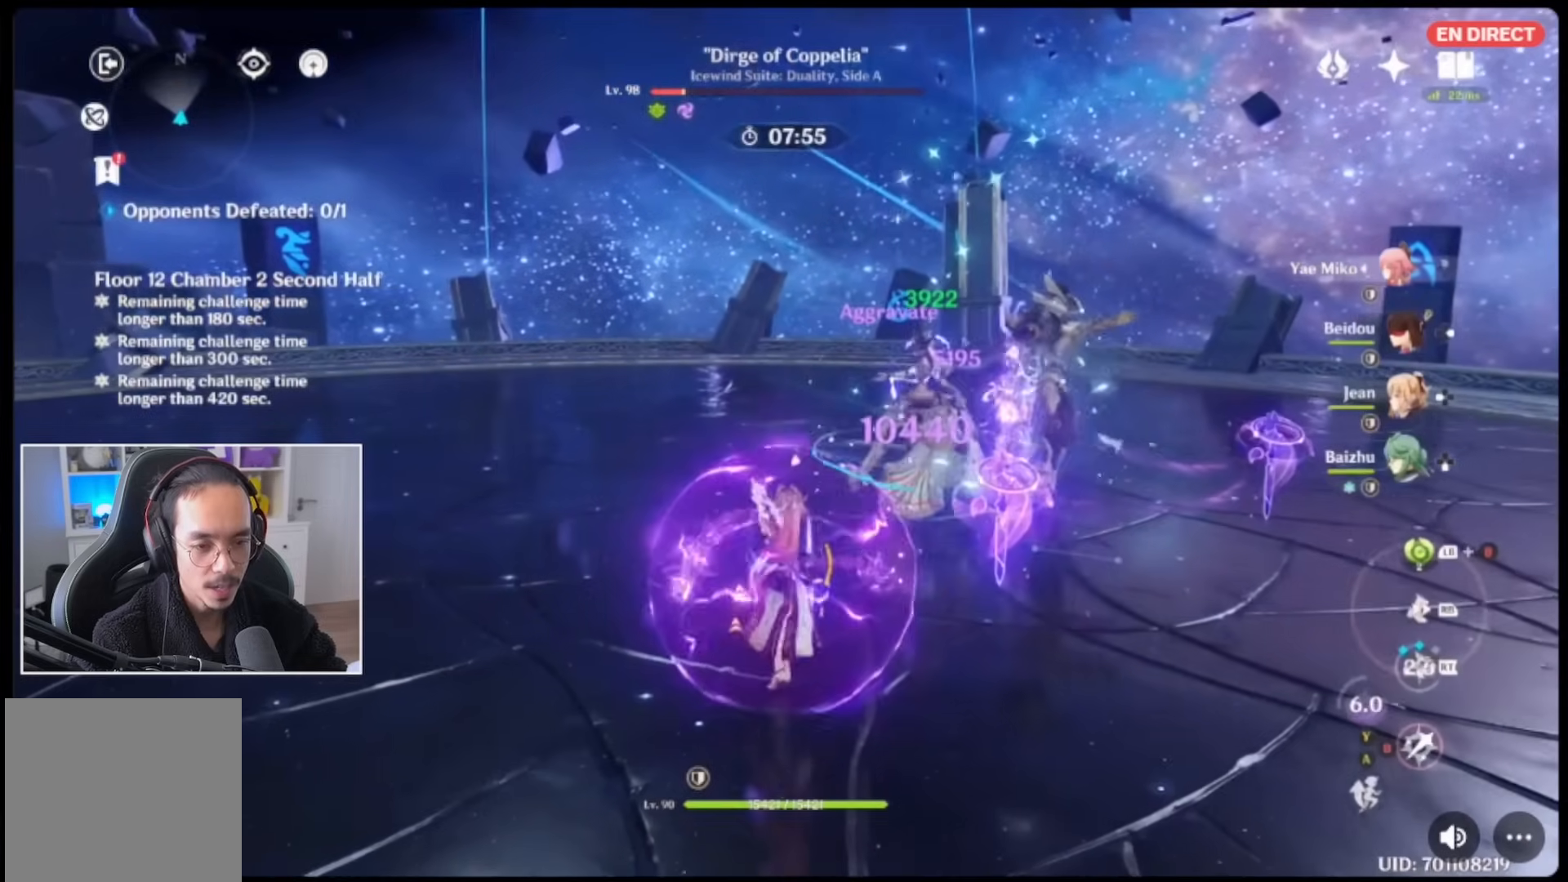
{"buttons": [], "left_stick": "center", "right_stick": "center", "events": [[17, "left_stick", "up"], [50, "B", "down"], [150, "B", "up"], [217, "B", "down"], [317, "B", "up"], [350, "left_stick", "center"], [417, "B", "down"], [483, "B", "up"]]}
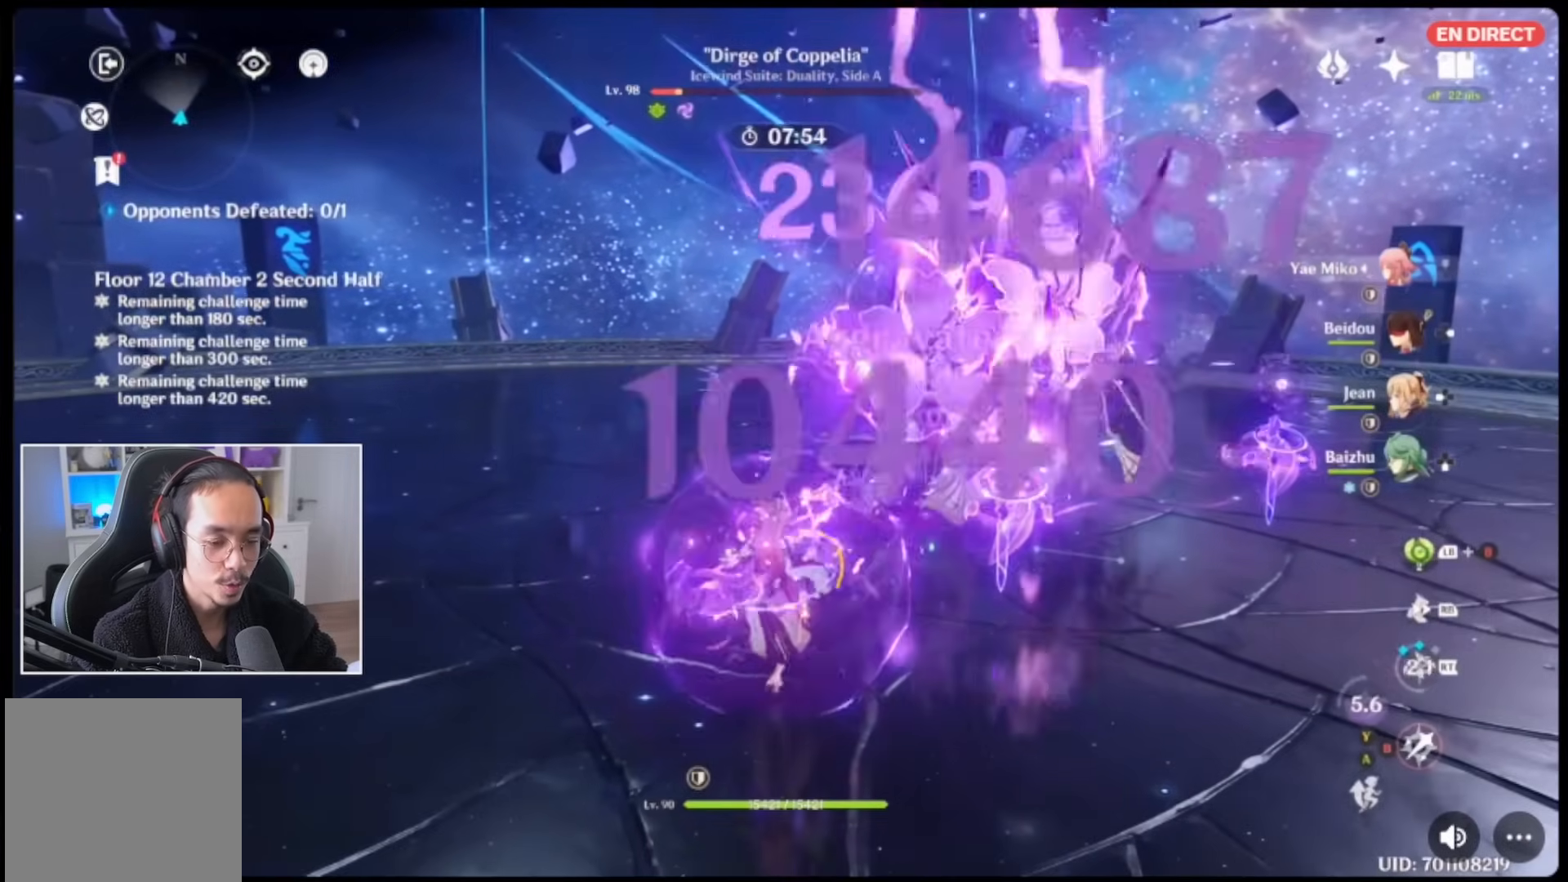
{"buttons": ["B"], "left_stick": "center", "right_stick": "center", "events": [[83, "B", "down"], [150, "B", "up"], [250, "B", "down"], [350, "B", "up"], [417, "B", "down"]]}
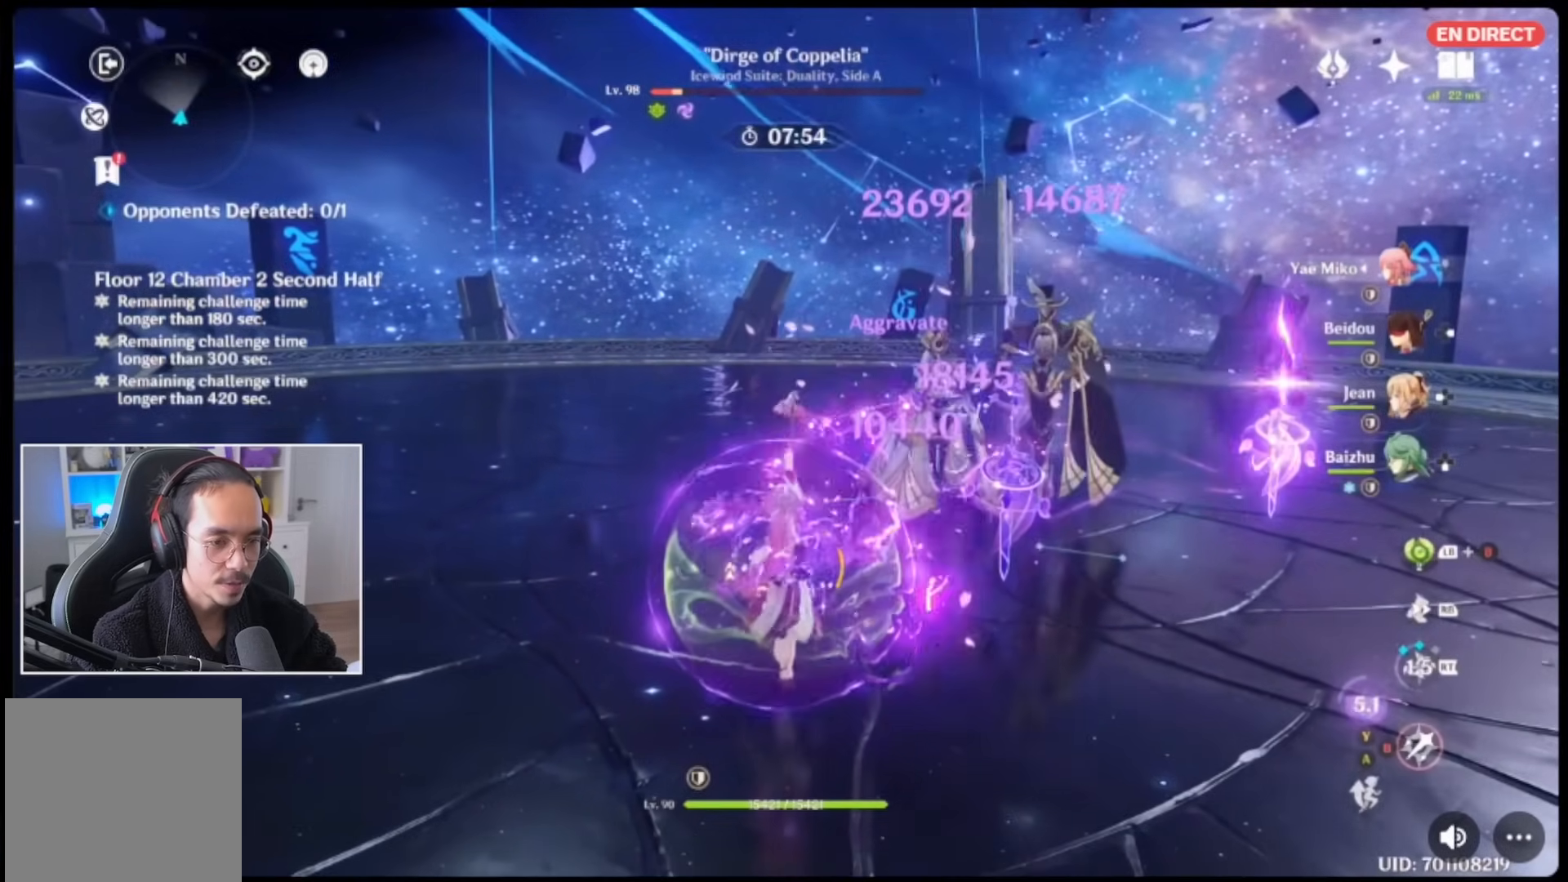
{"buttons": ["R2"], "left_stick": "up", "right_stick": "center", "events": [[17, "B", "up"], [83, "B", "down"], [150, "B", "up"], [217, "B", "down"], [317, "B", "up"], [317, "left_stick", "up"], [483, "R2", "down"]]}